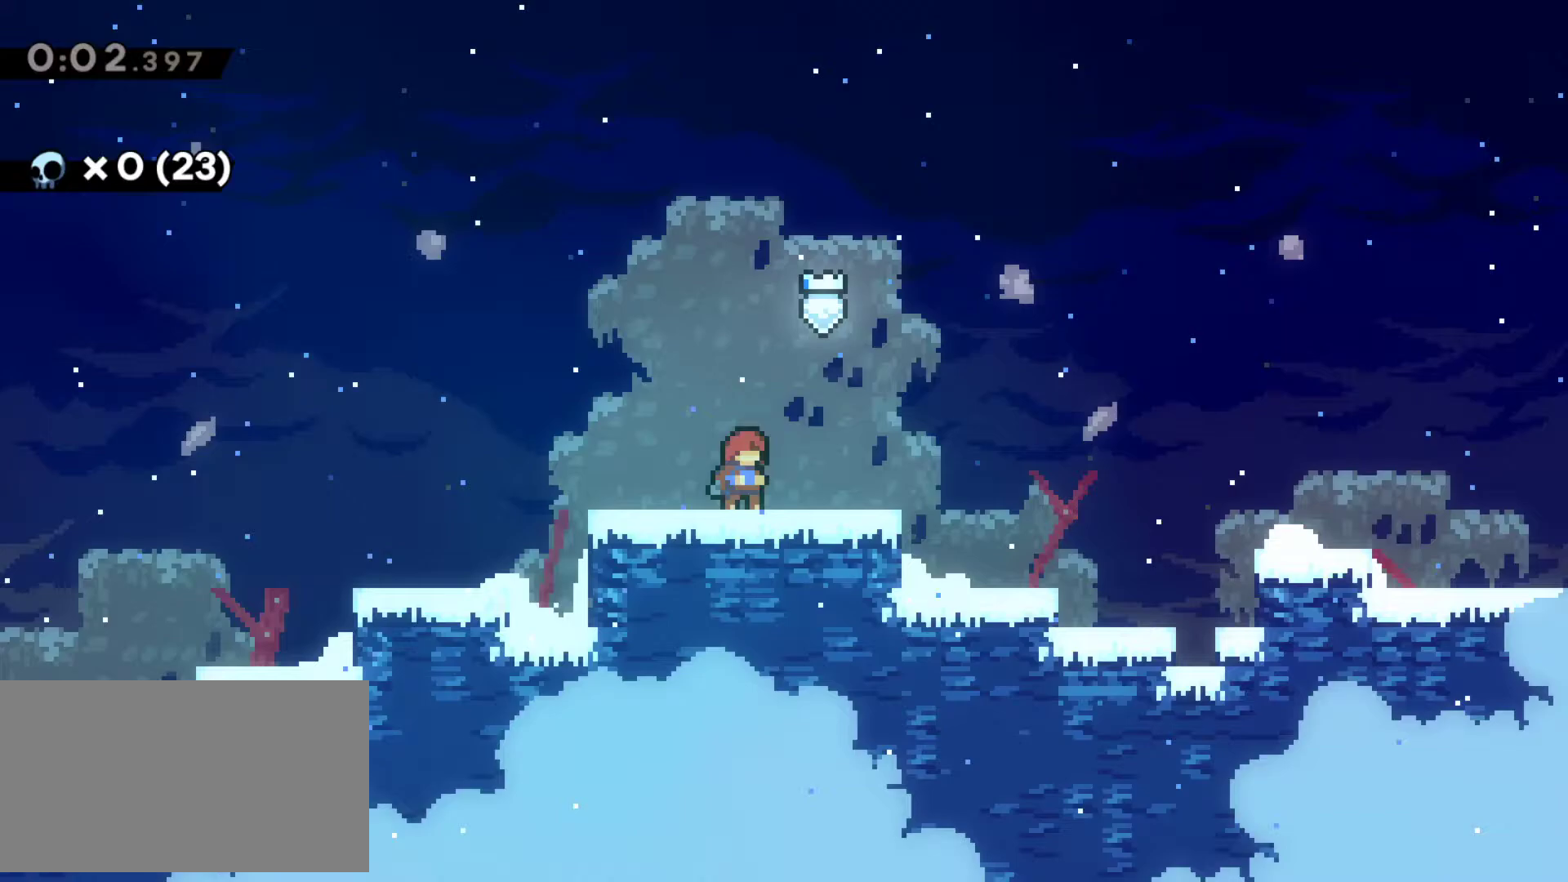
Gameplay with keyboard; each line is a JSON object with the keys held at the frame after it. "events" lists presses ("down") and releases ("up") of "c", "down", "escape", "left", "right", "s", "shift", "up", "v", "x" and "z" between this image and that frame as [ms after this image, input, new state], when the widget could be followed in between. No other keys are recorded. Mouse input is not recorded.
{"keys": [], "events": []}
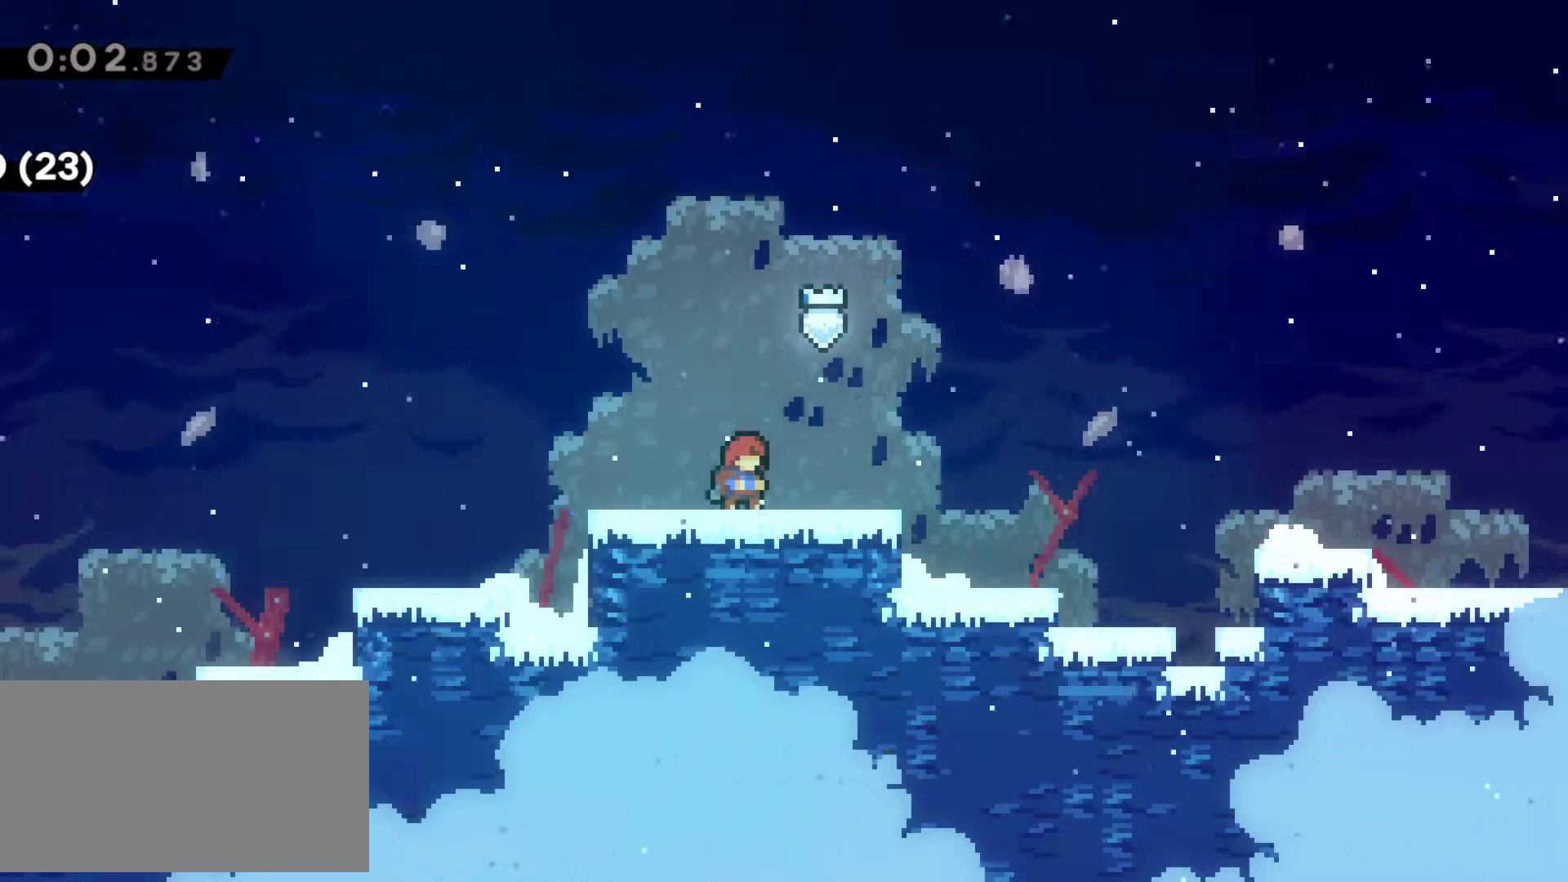
{"keys": ["right", "x"], "events": [[433, "x", "down"], [483, "right", "down"]]}
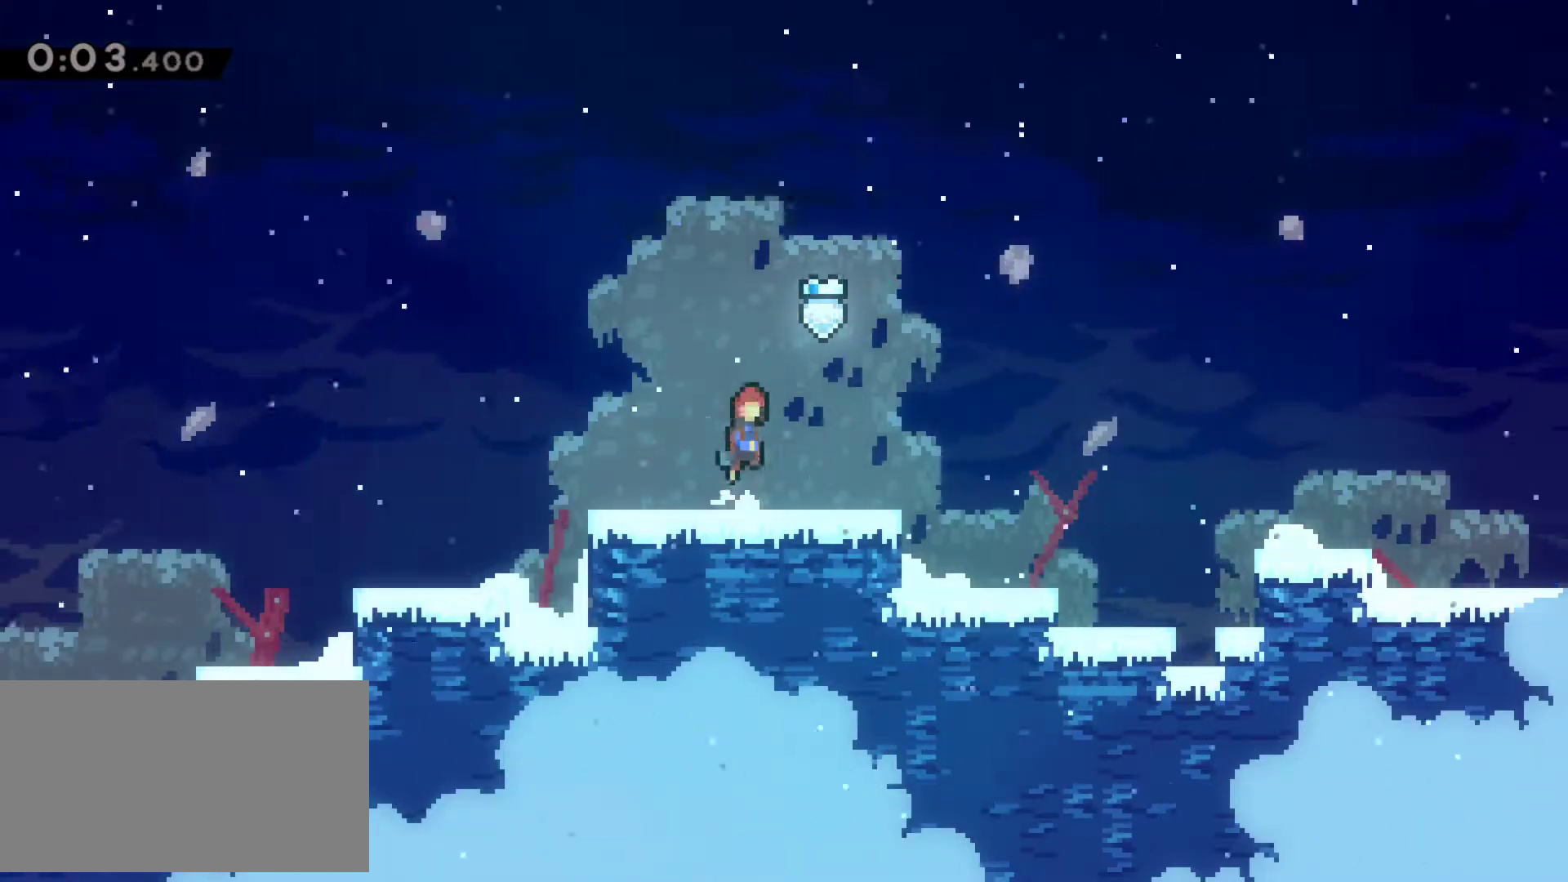
{"keys": ["down", "right"], "events": [[117, "right", "up"], [217, "left", "down"], [250, "x", "up"], [450, "down", "down"], [450, "left", "up"], [450, "right", "down"]]}
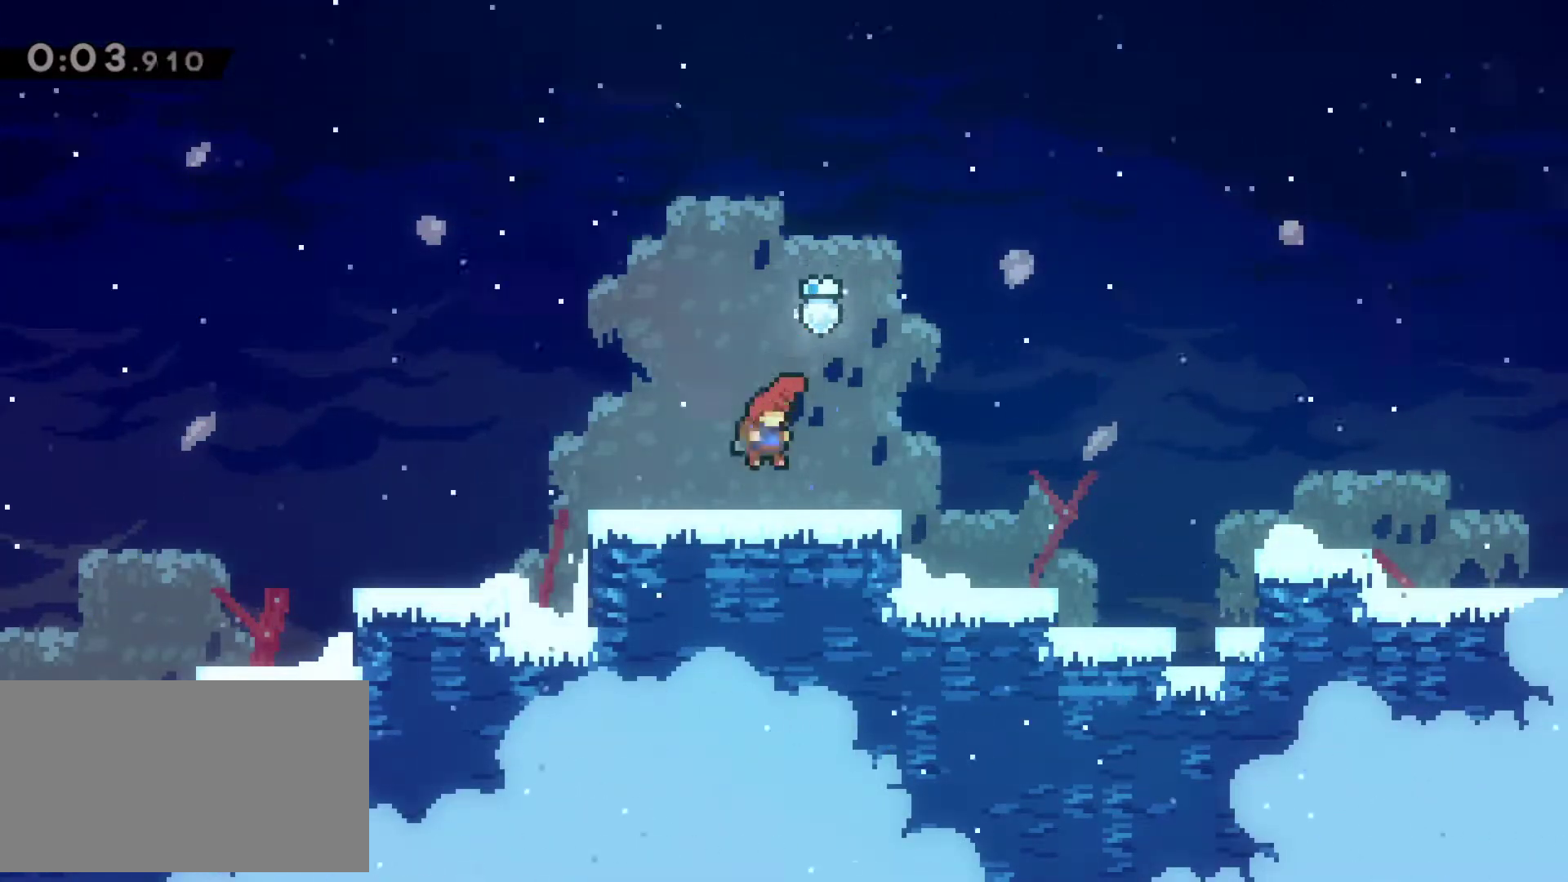
{"keys": ["right"], "events": [[50, "c", "down"], [133, "c", "up"], [233, "down", "up"], [233, "x", "down"], [317, "x", "up"]]}
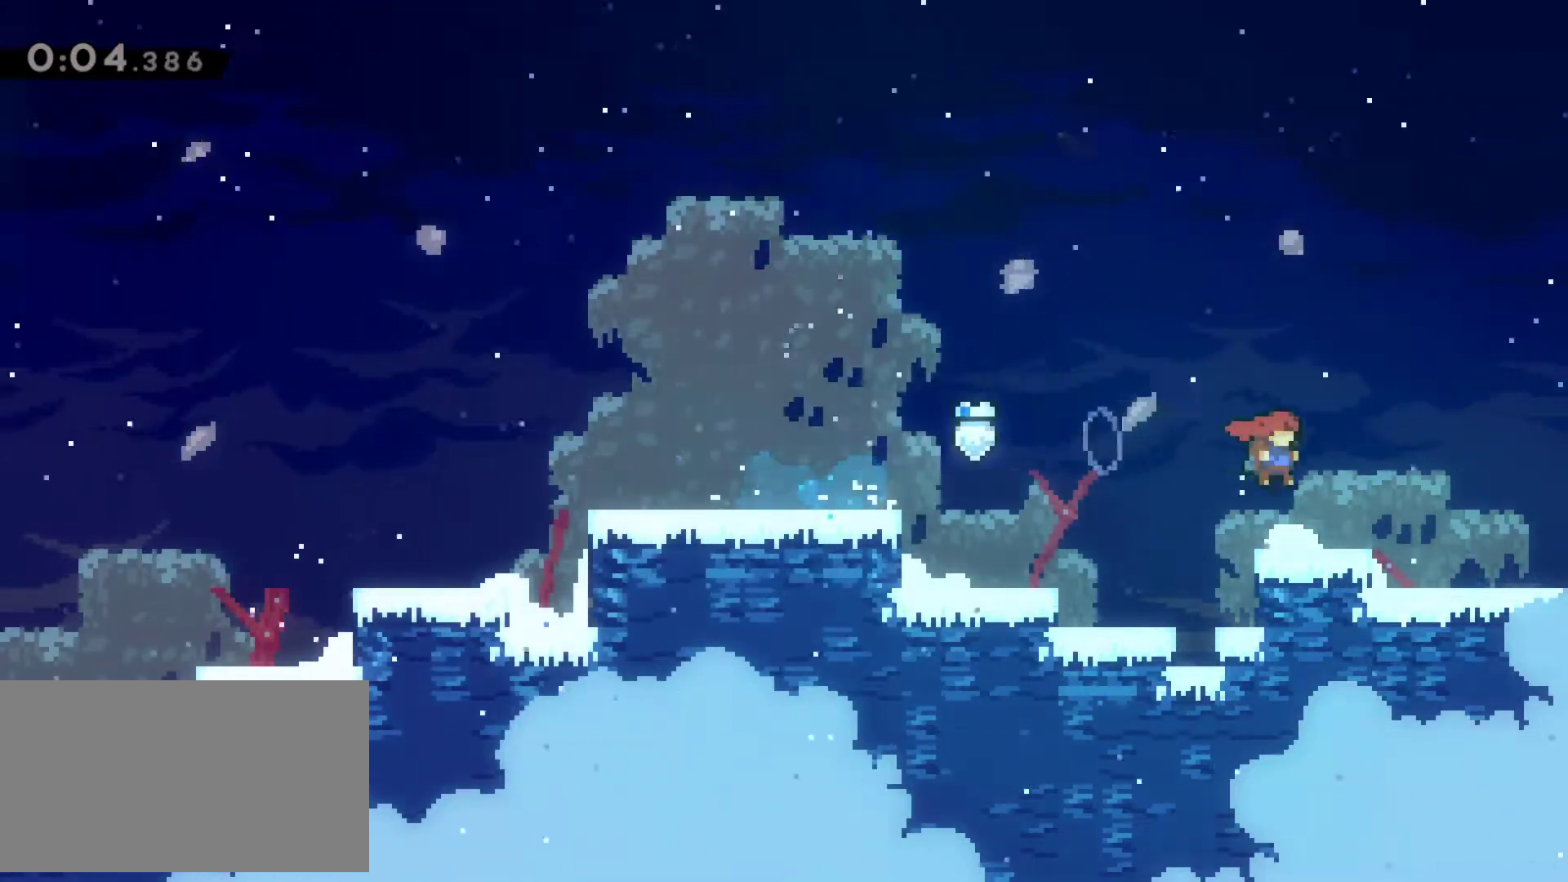
{"keys": ["right"], "events": [[100, "x", "down"], [150, "x", "up"]]}
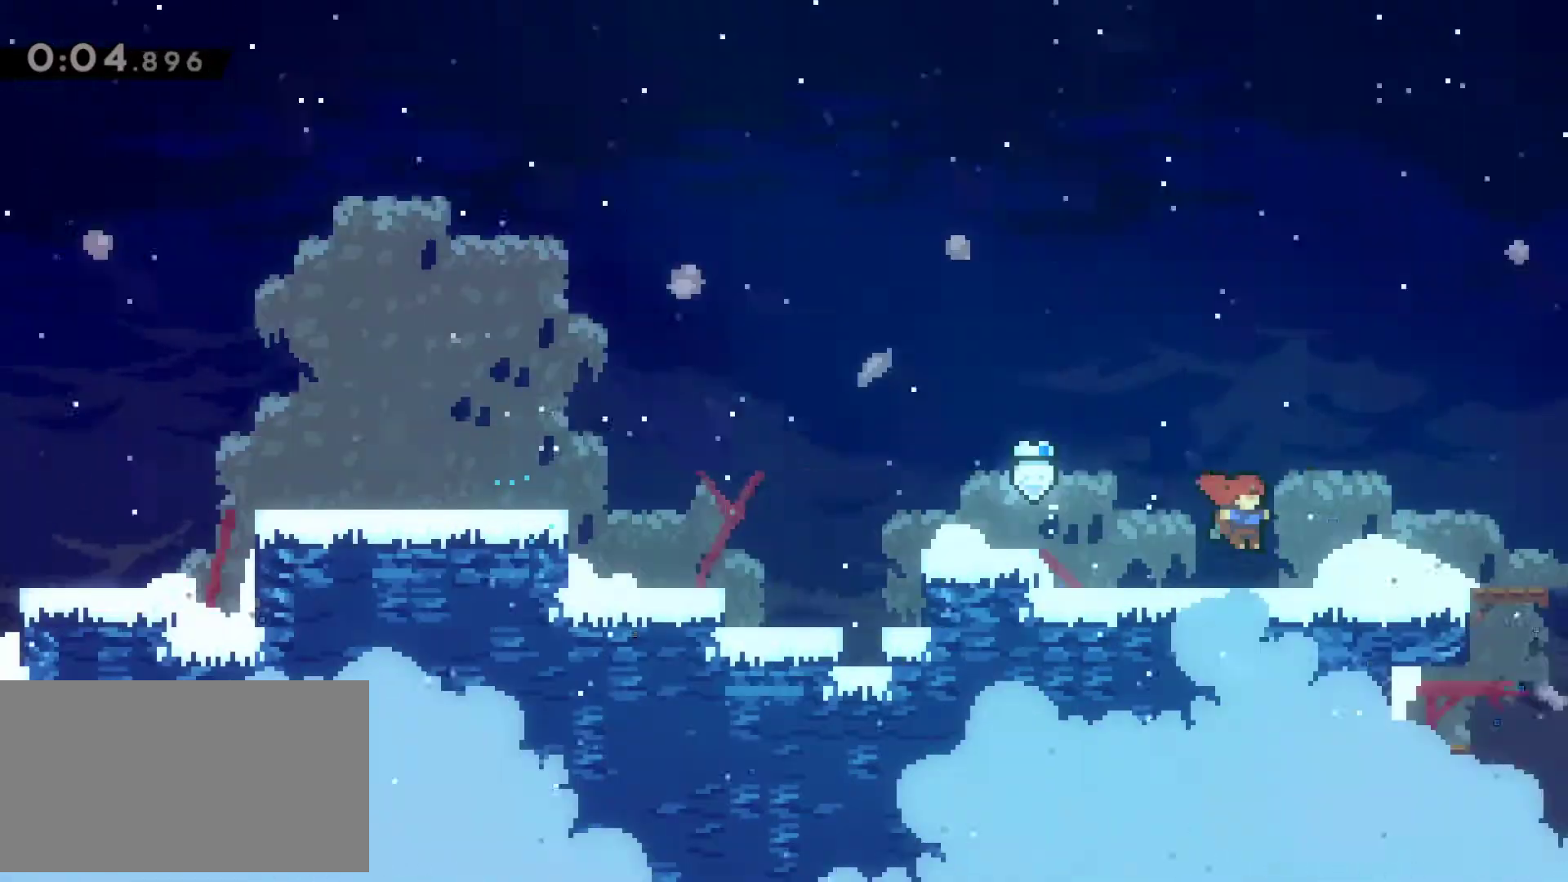
{"keys": ["right"], "events": []}
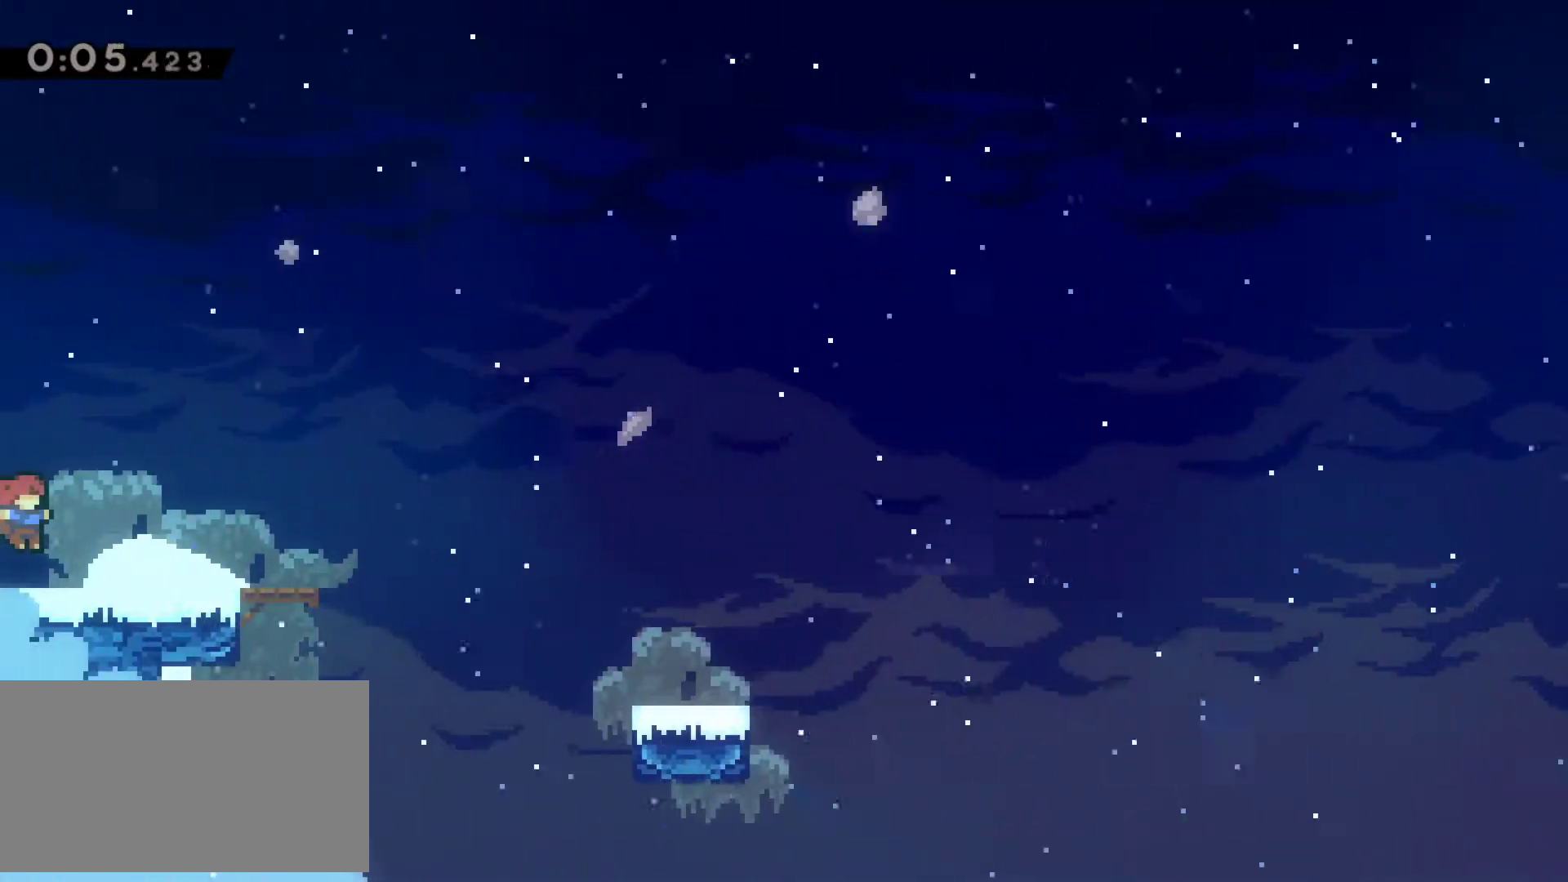
{"keys": ["down", "right"], "events": [[317, "down", "down"], [367, "c", "down"], [467, "c", "up"]]}
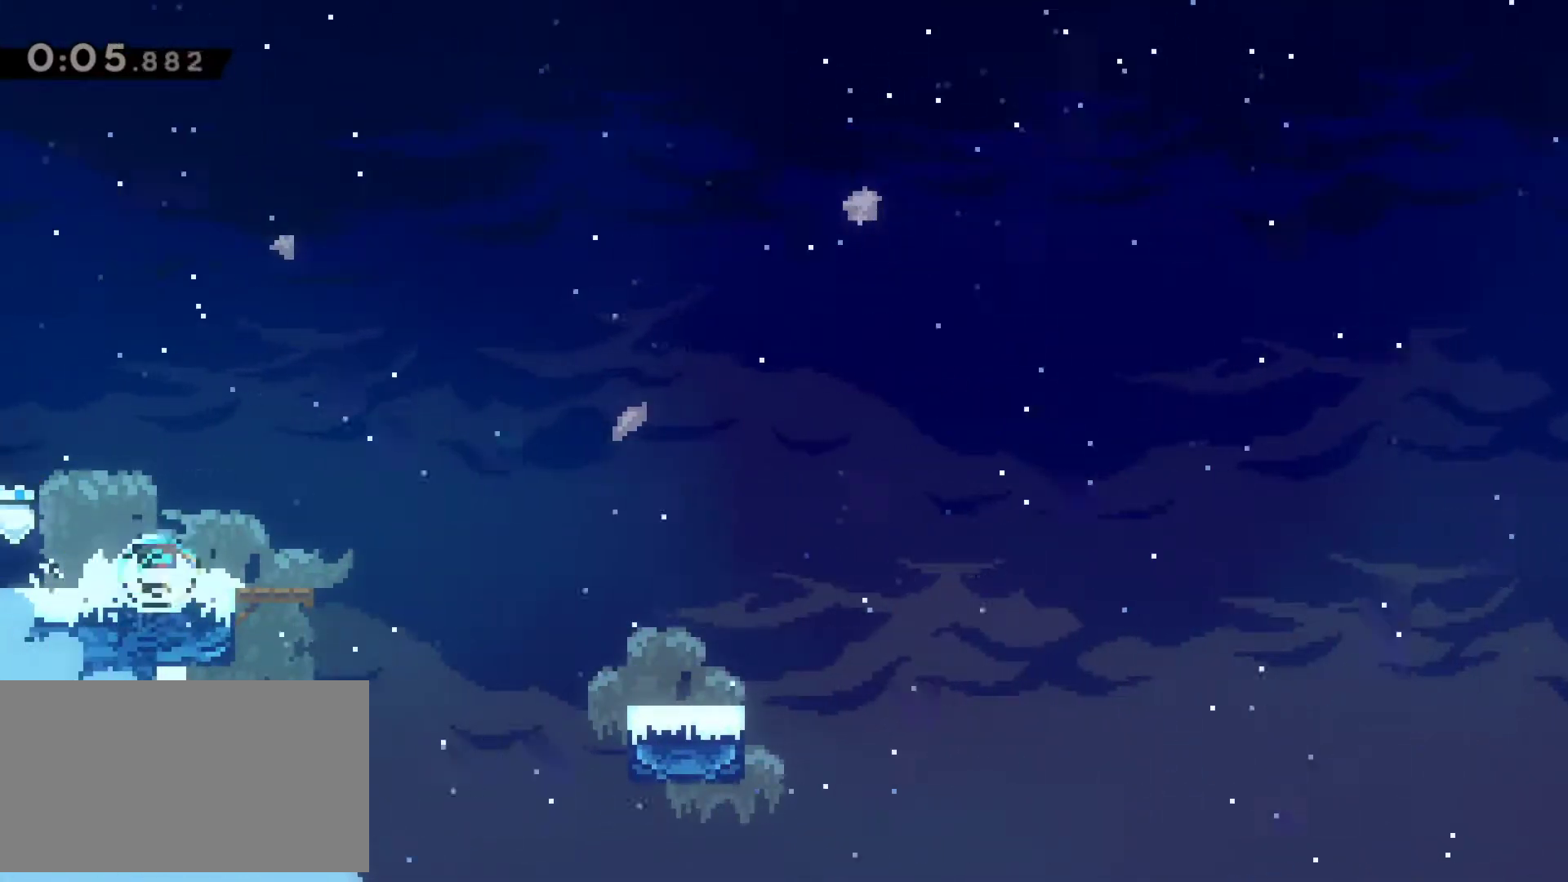
{"keys": ["right", "x"], "events": [[100, "x", "down"], [200, "c", "down"], [200, "x", "up"], [283, "c", "up"], [383, "down", "up"], [433, "x", "down"]]}
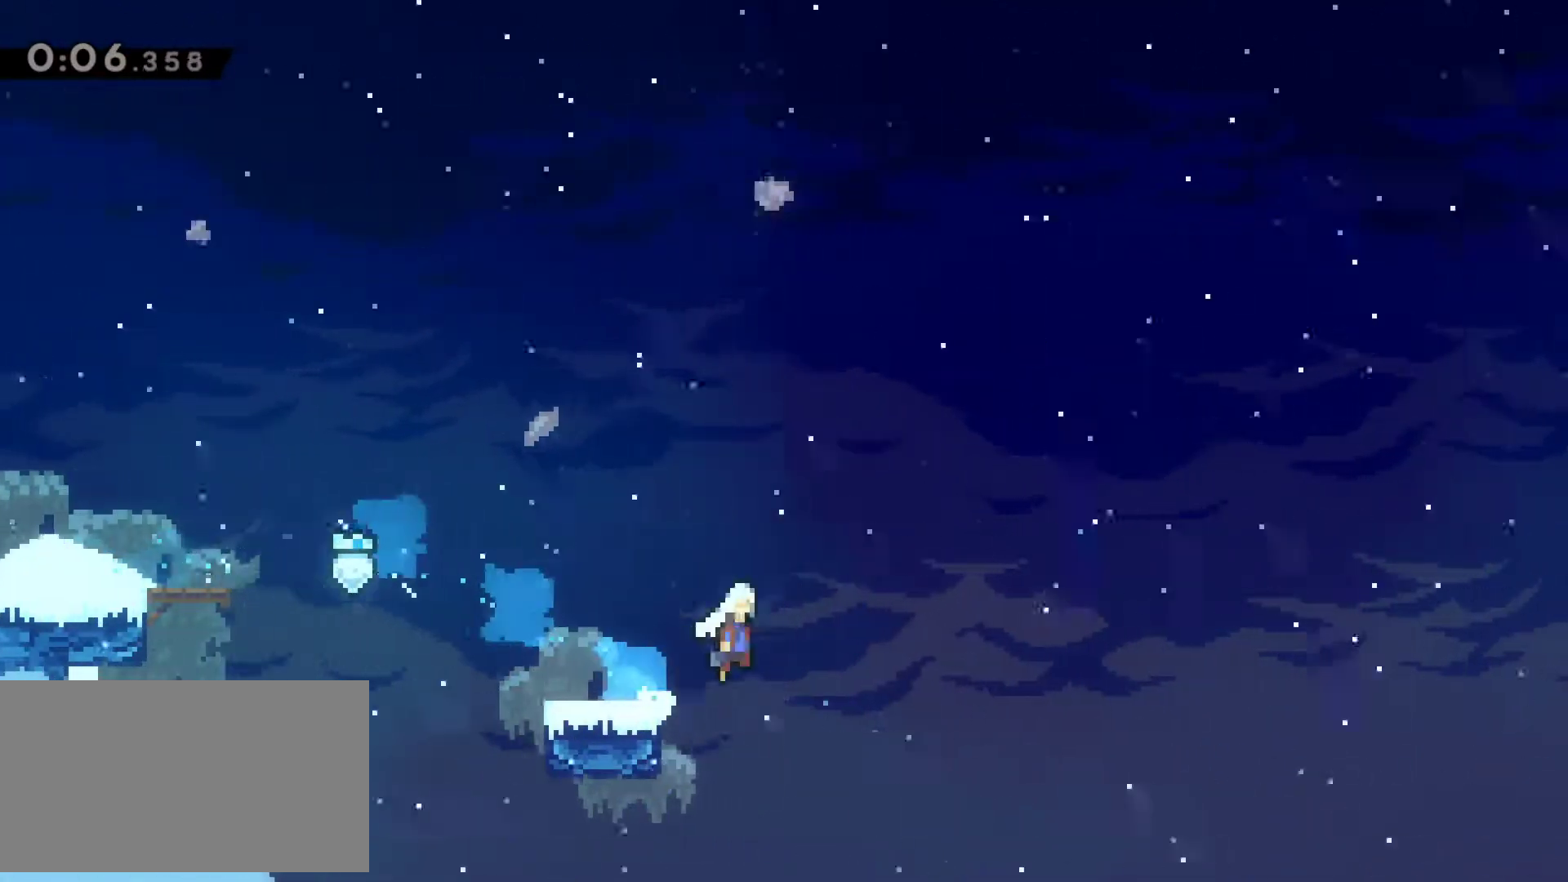
{"keys": ["right", "x"], "events": []}
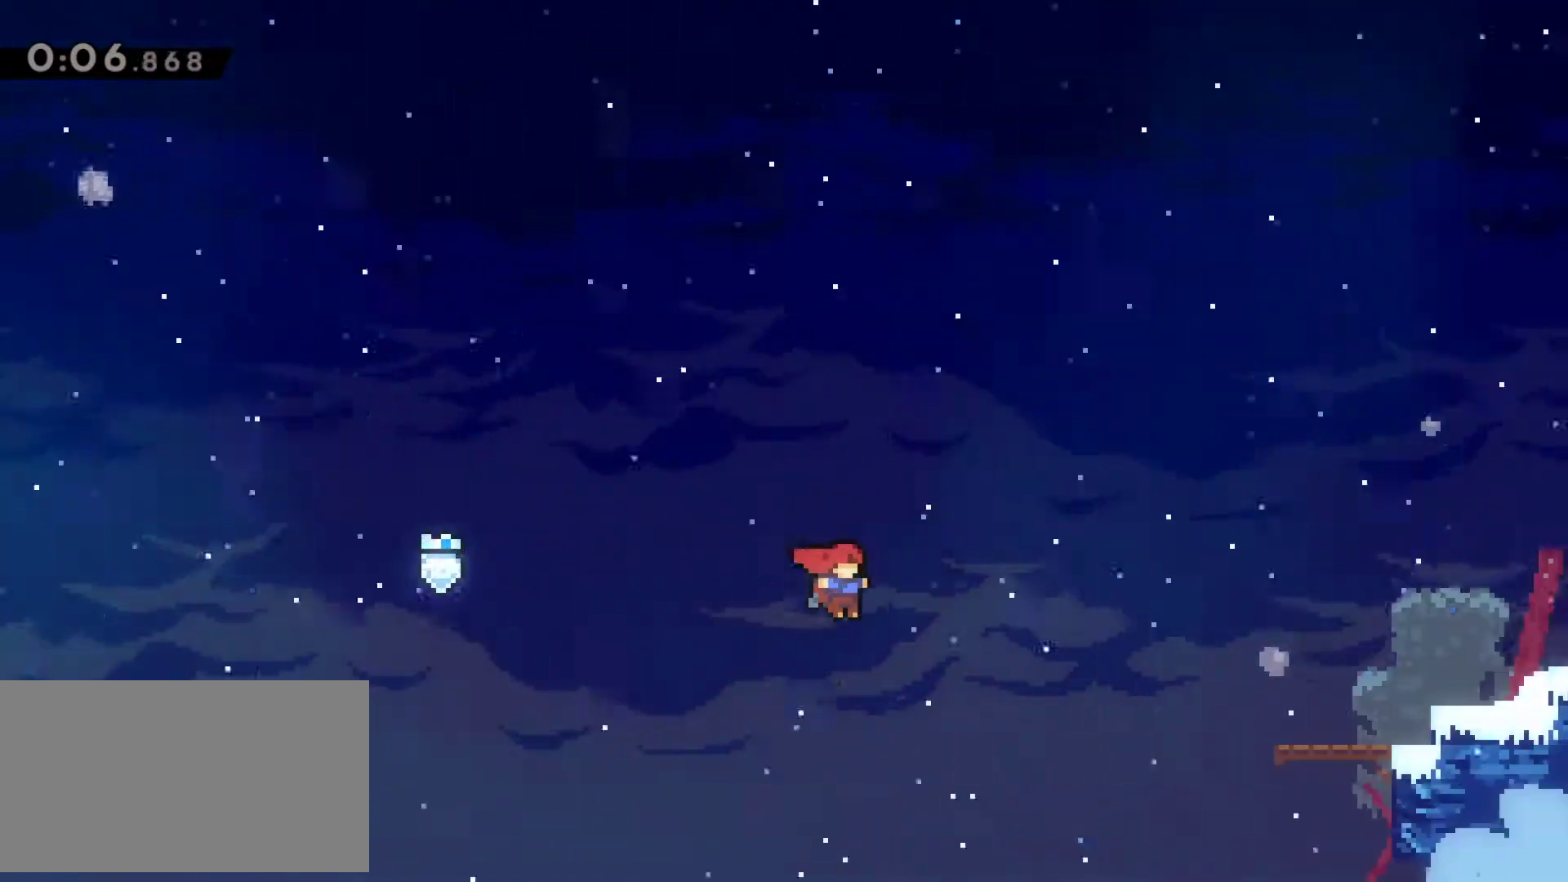
{"keys": ["right", "up"], "events": [[83, "up", "down"], [183, "c", "down"], [267, "c", "up"], [267, "x", "up"]]}
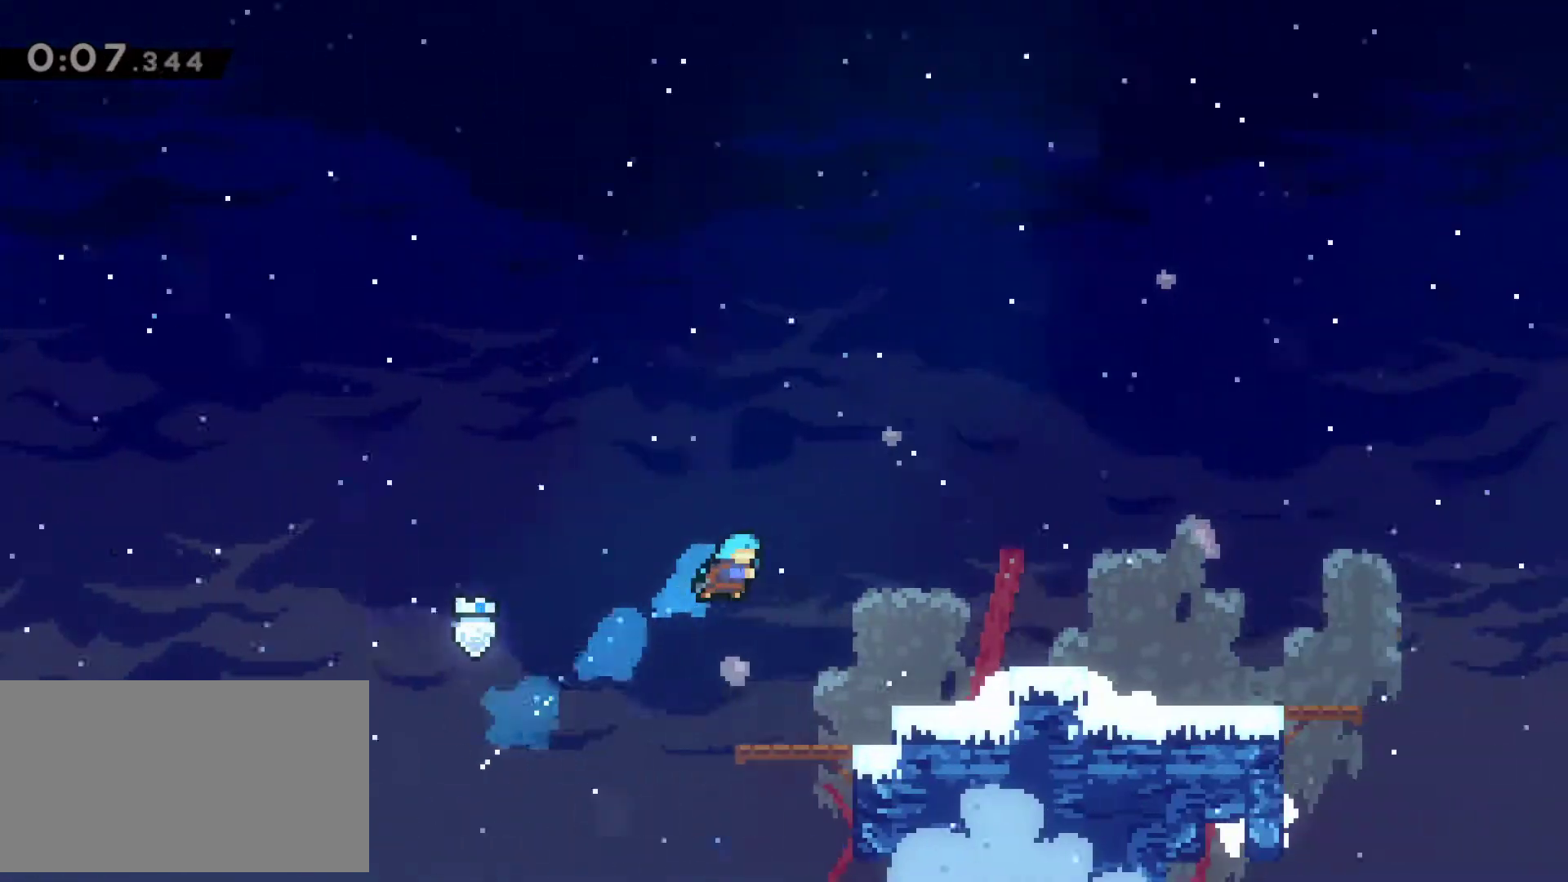
{"keys": ["right", "x"], "events": [[100, "up", "up"], [333, "x", "down"]]}
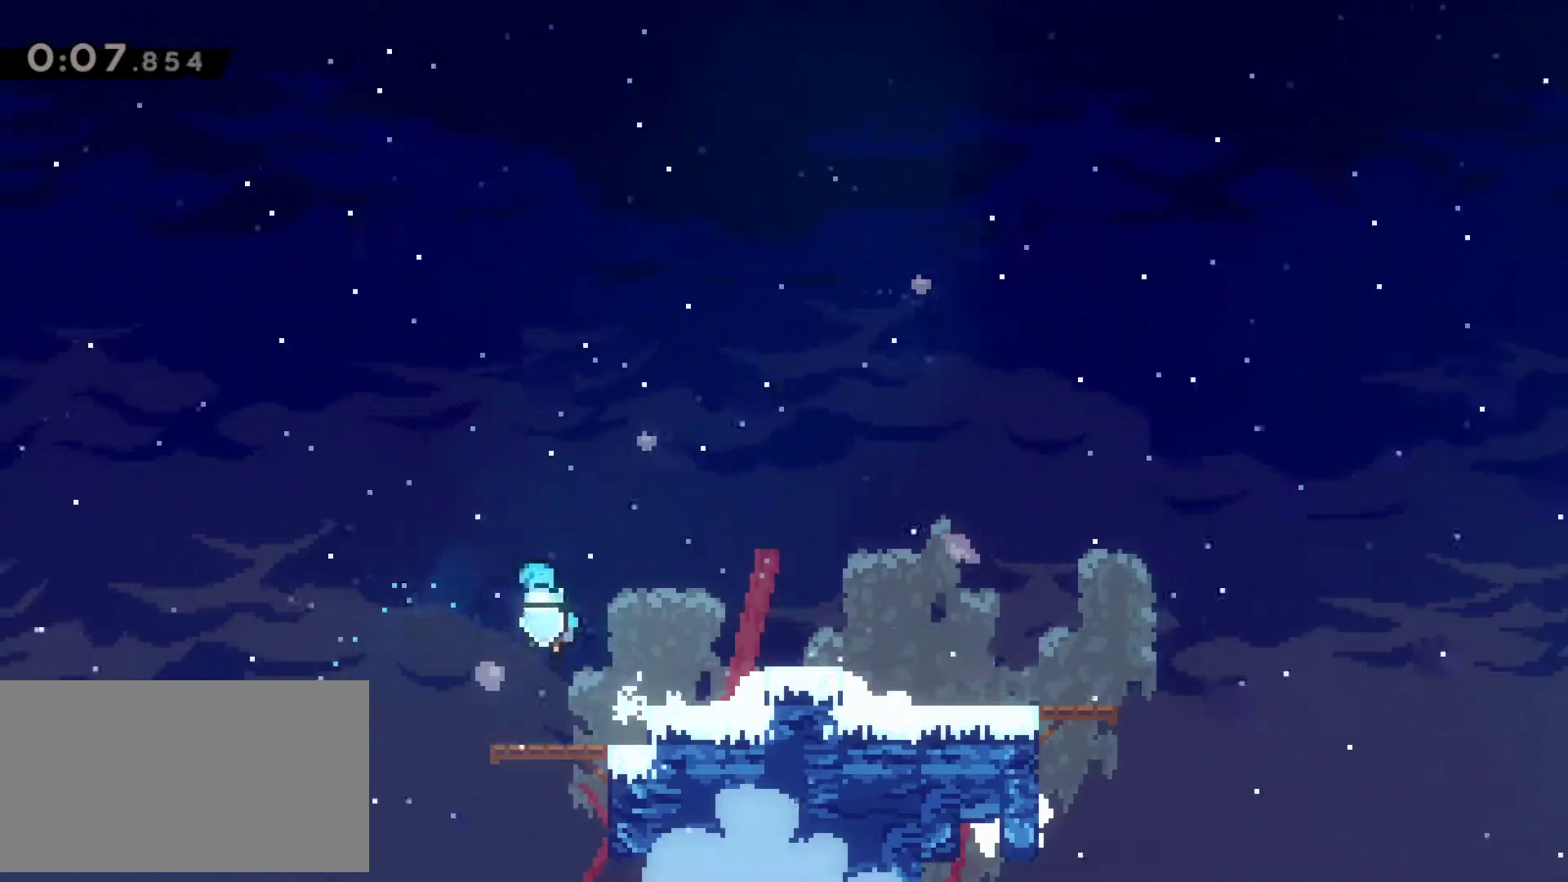
{"keys": ["right", "x"], "events": [[33, "x", "up"], [400, "x", "down"]]}
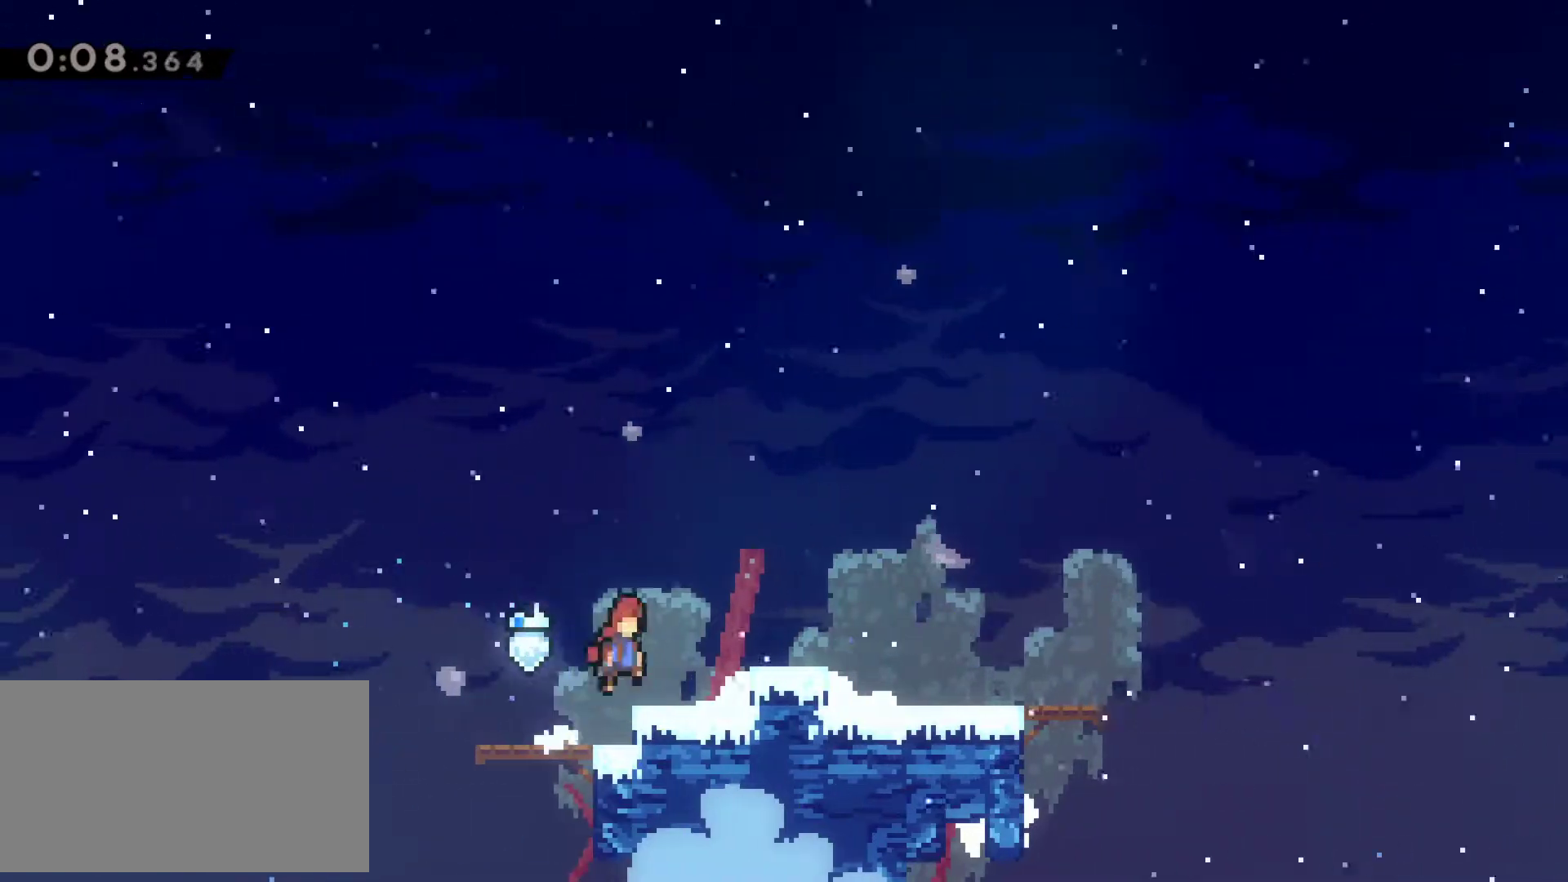
{"keys": ["right"], "events": [[317, "x", "up"]]}
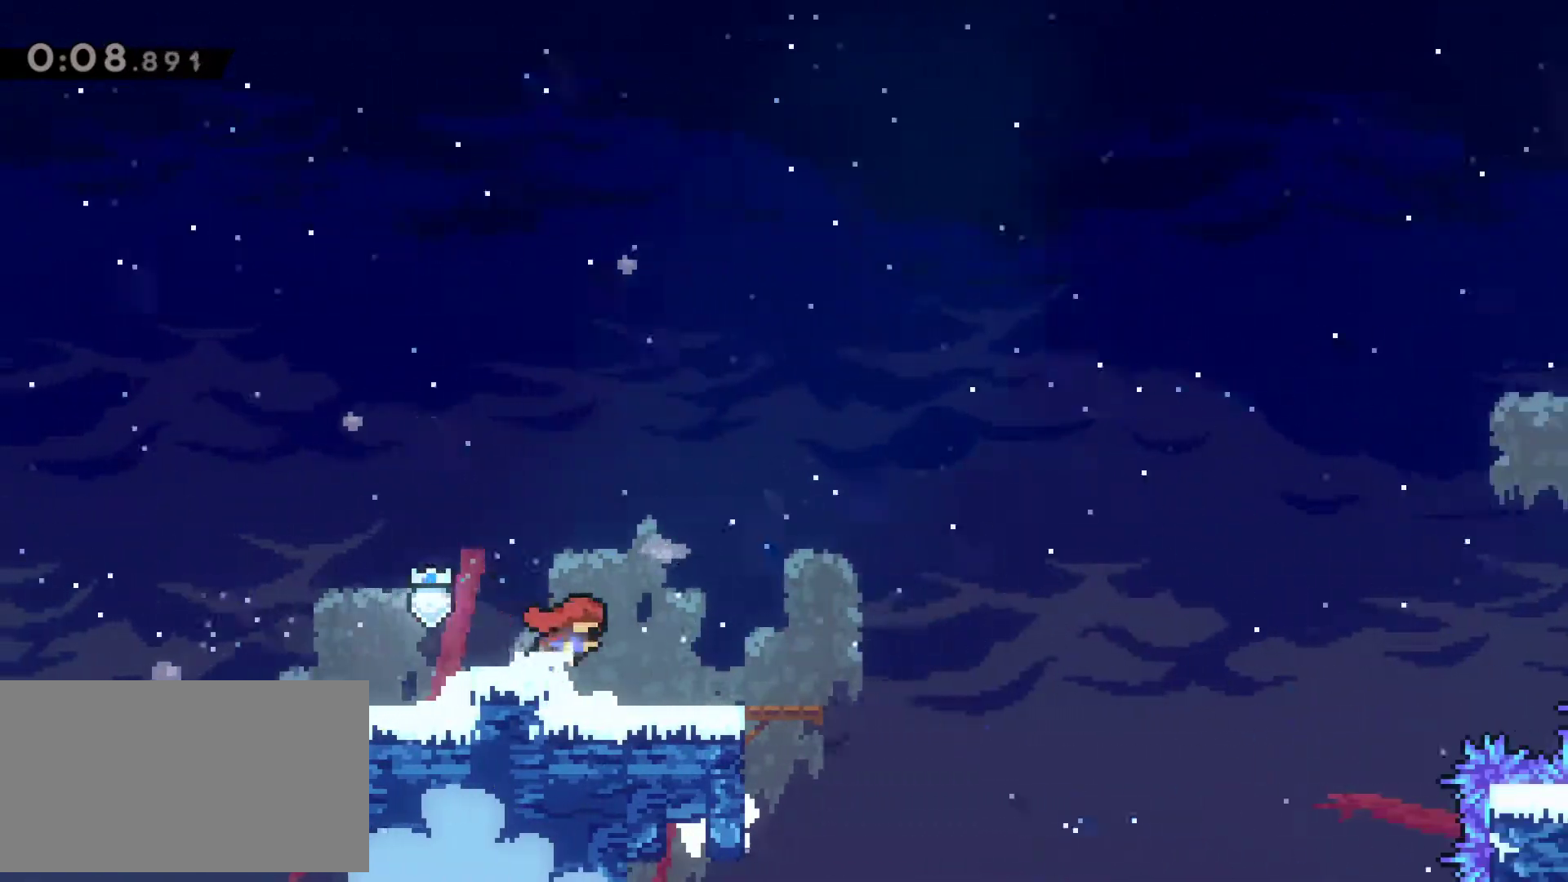
{"keys": ["right", "x"], "events": [[200, "down", "down"], [250, "c", "down"], [333, "c", "up"], [383, "down", "up"], [433, "x", "down"]]}
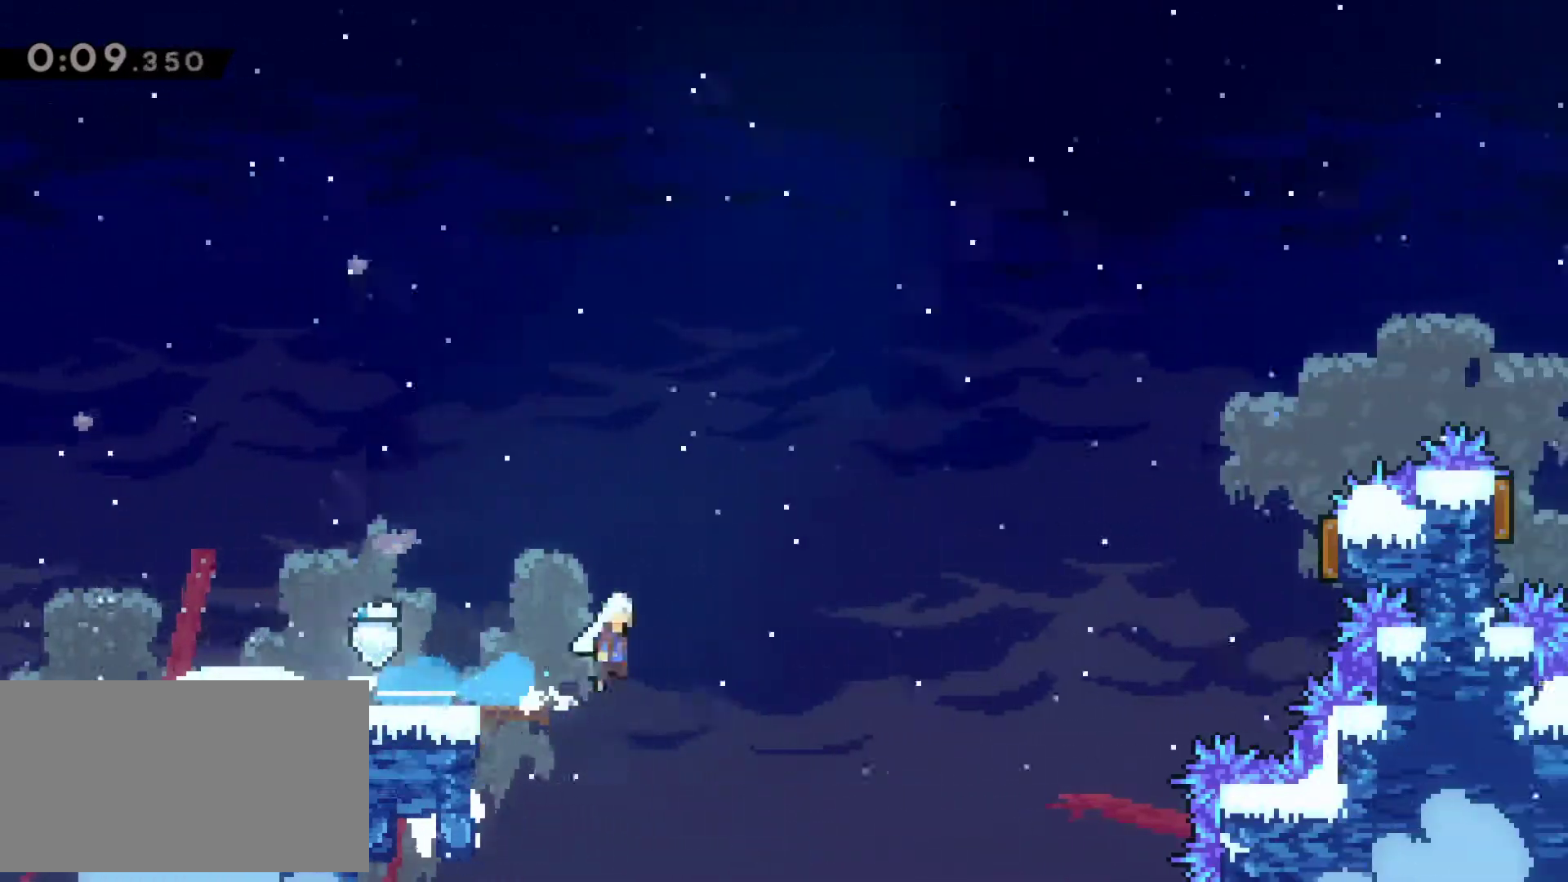
{"keys": ["right", "up"], "events": [[267, "x", "up"], [300, "up", "down"], [350, "c", "down"], [450, "c", "up"]]}
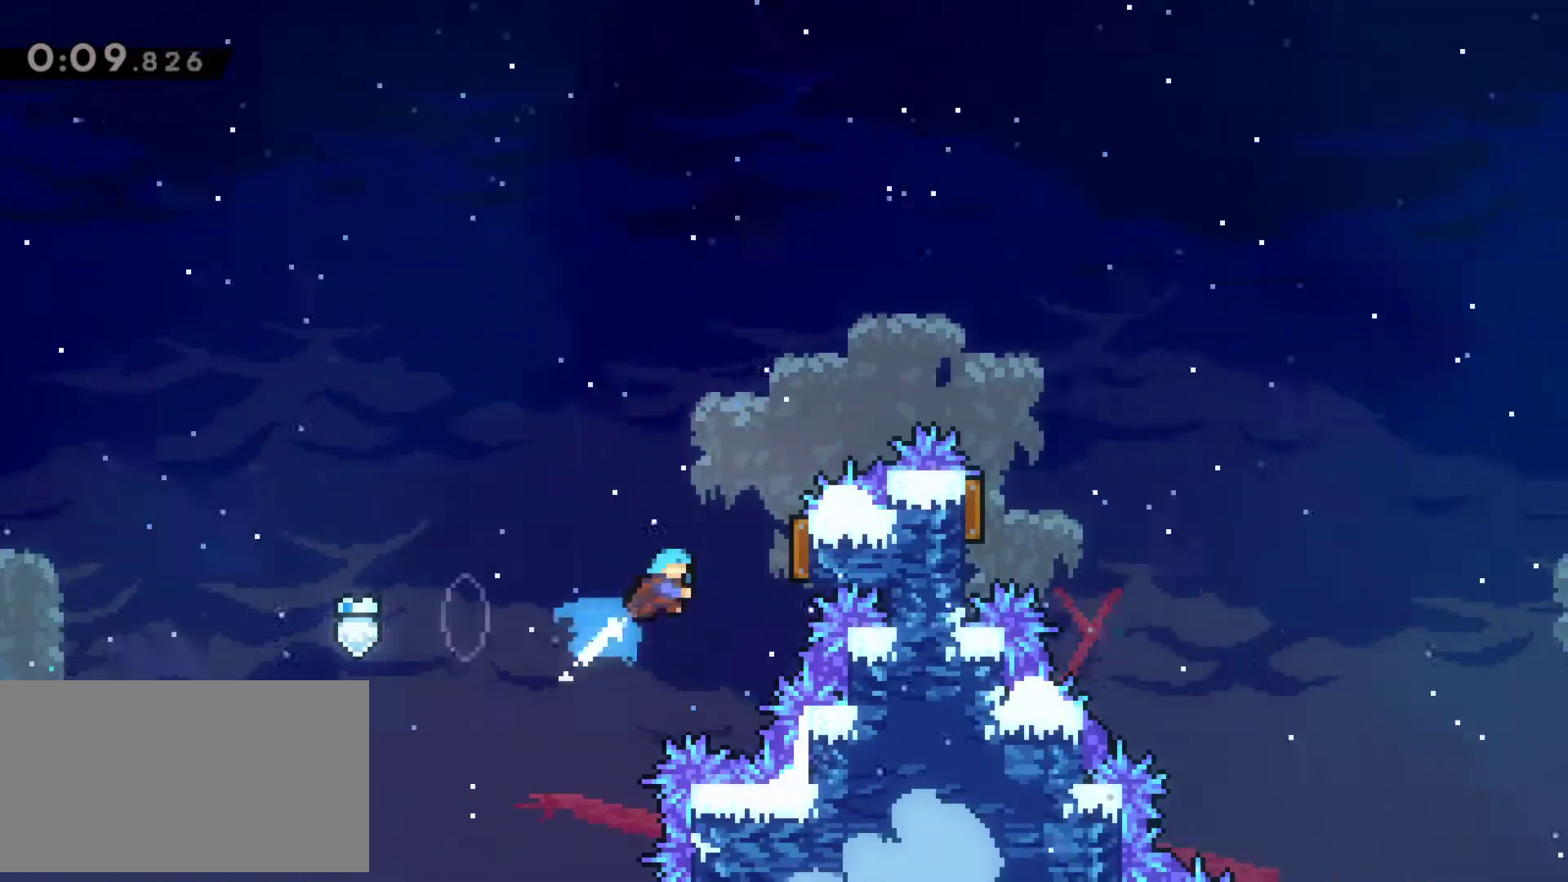
{"keys": ["right", "up"], "events": [[133, "c", "down"], [500, "c", "up"]]}
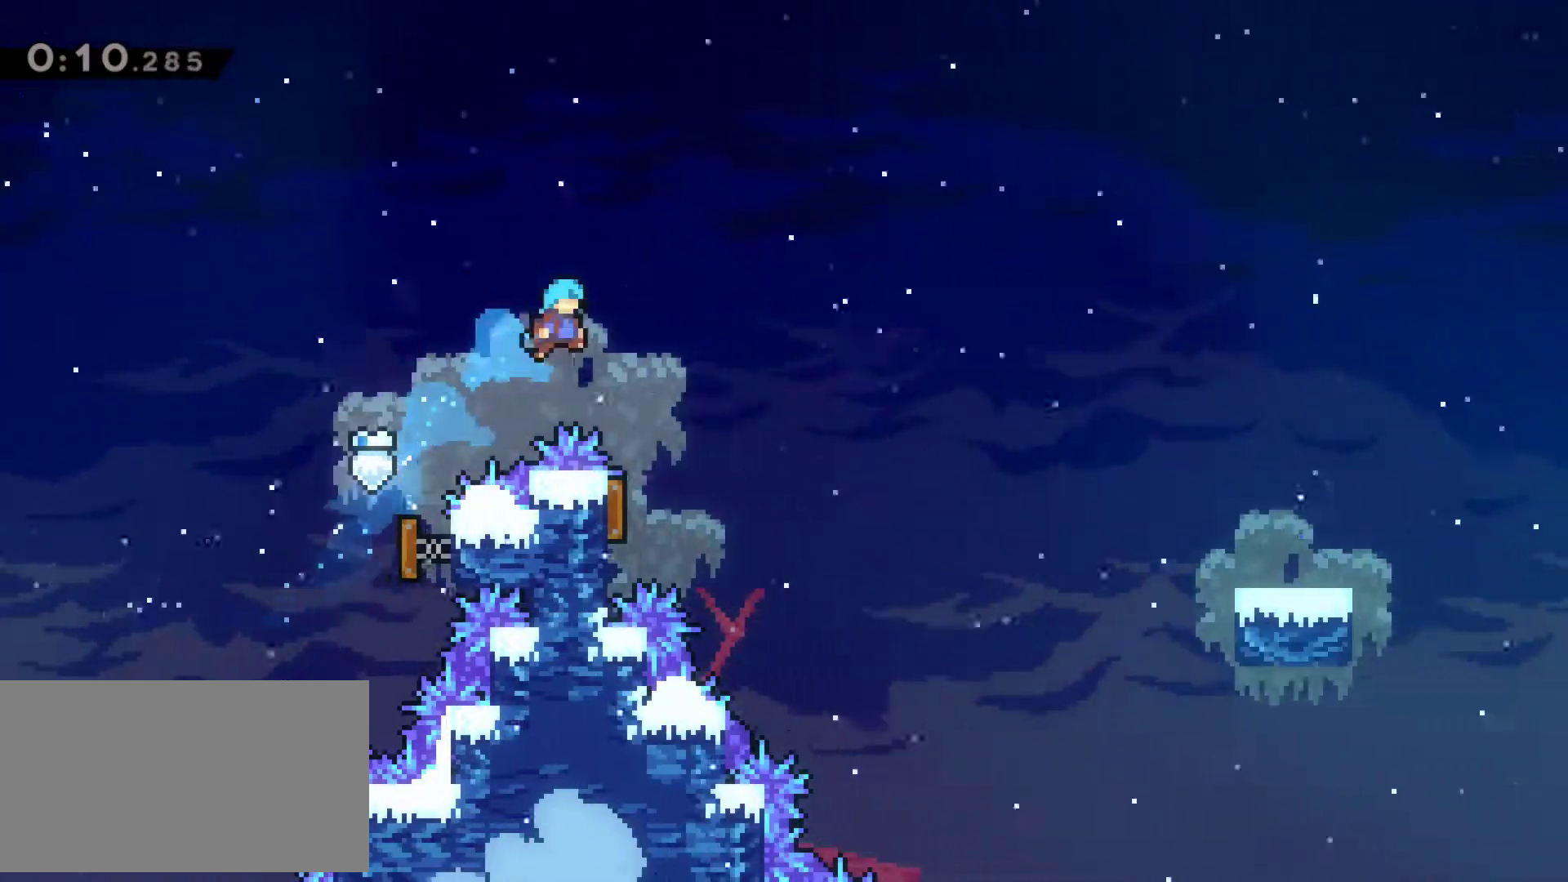
{"keys": ["right"], "events": [[150, "right", "up"], [150, "up", "up"], [250, "left", "down"], [383, "left", "up"], [433, "right", "down"]]}
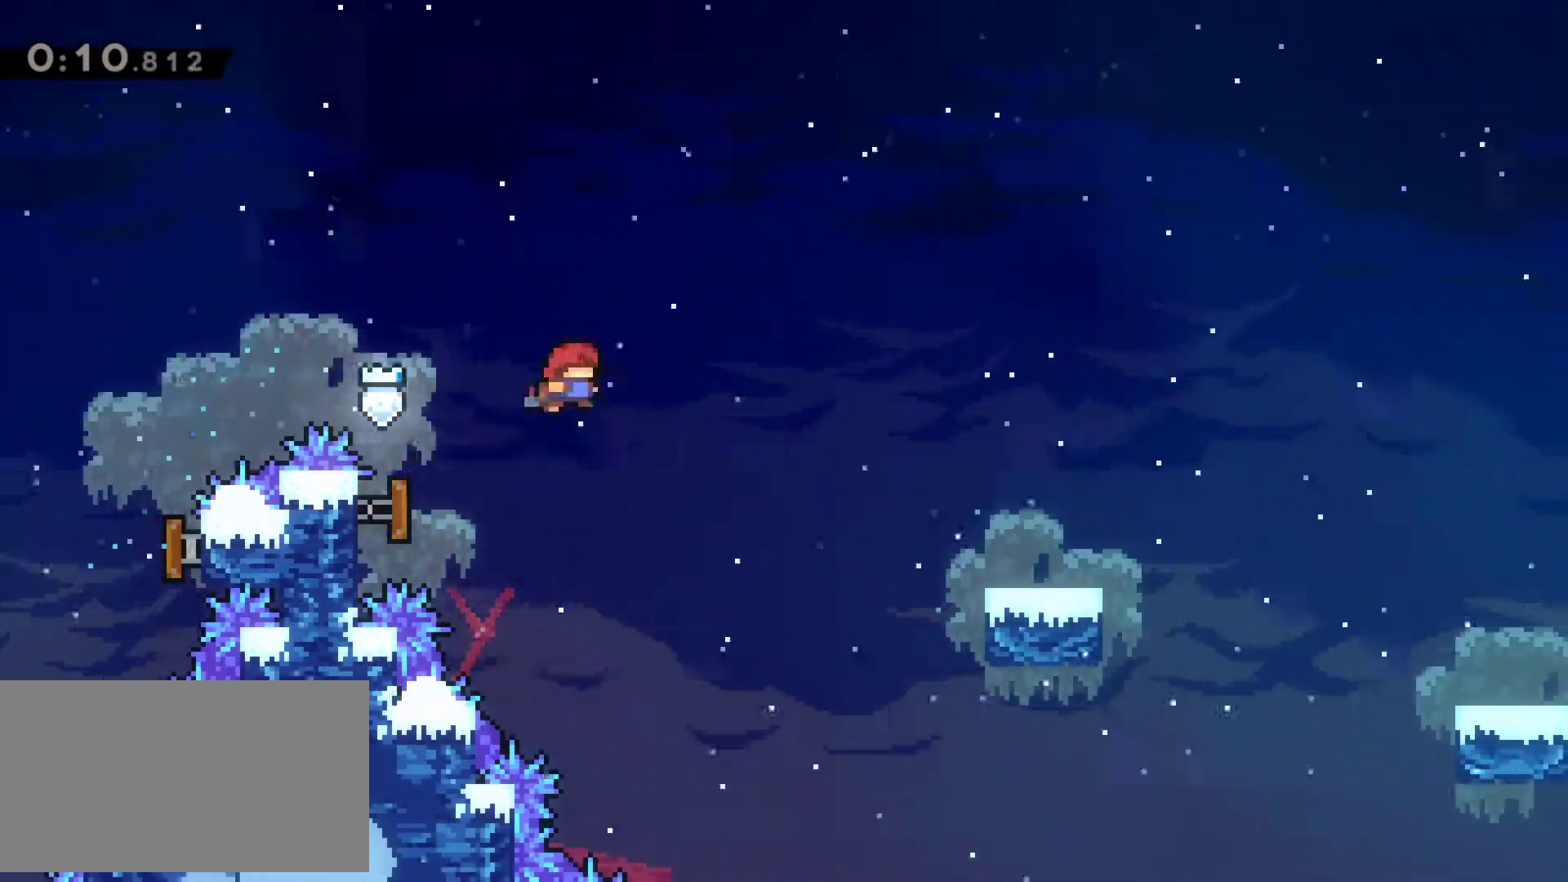
{"keys": ["c", "down", "right"], "events": [[450, "down", "down"], [500, "c", "down"]]}
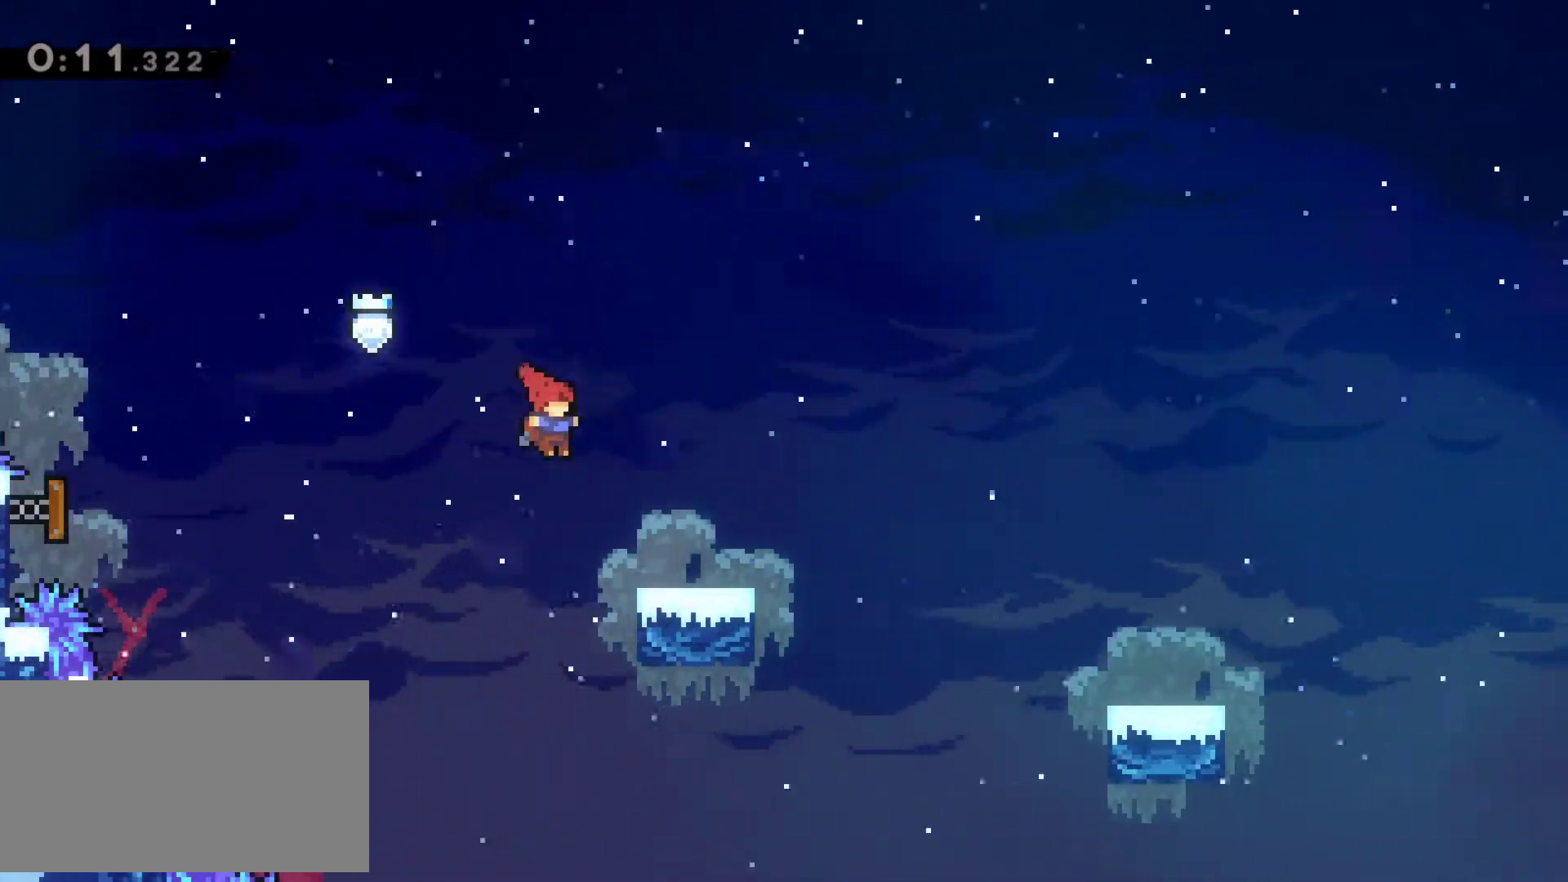
{"keys": ["down", "right"], "events": [[133, "c", "up"], [233, "x", "down"], [317, "x", "up"], [367, "c", "down"], [467, "c", "up"]]}
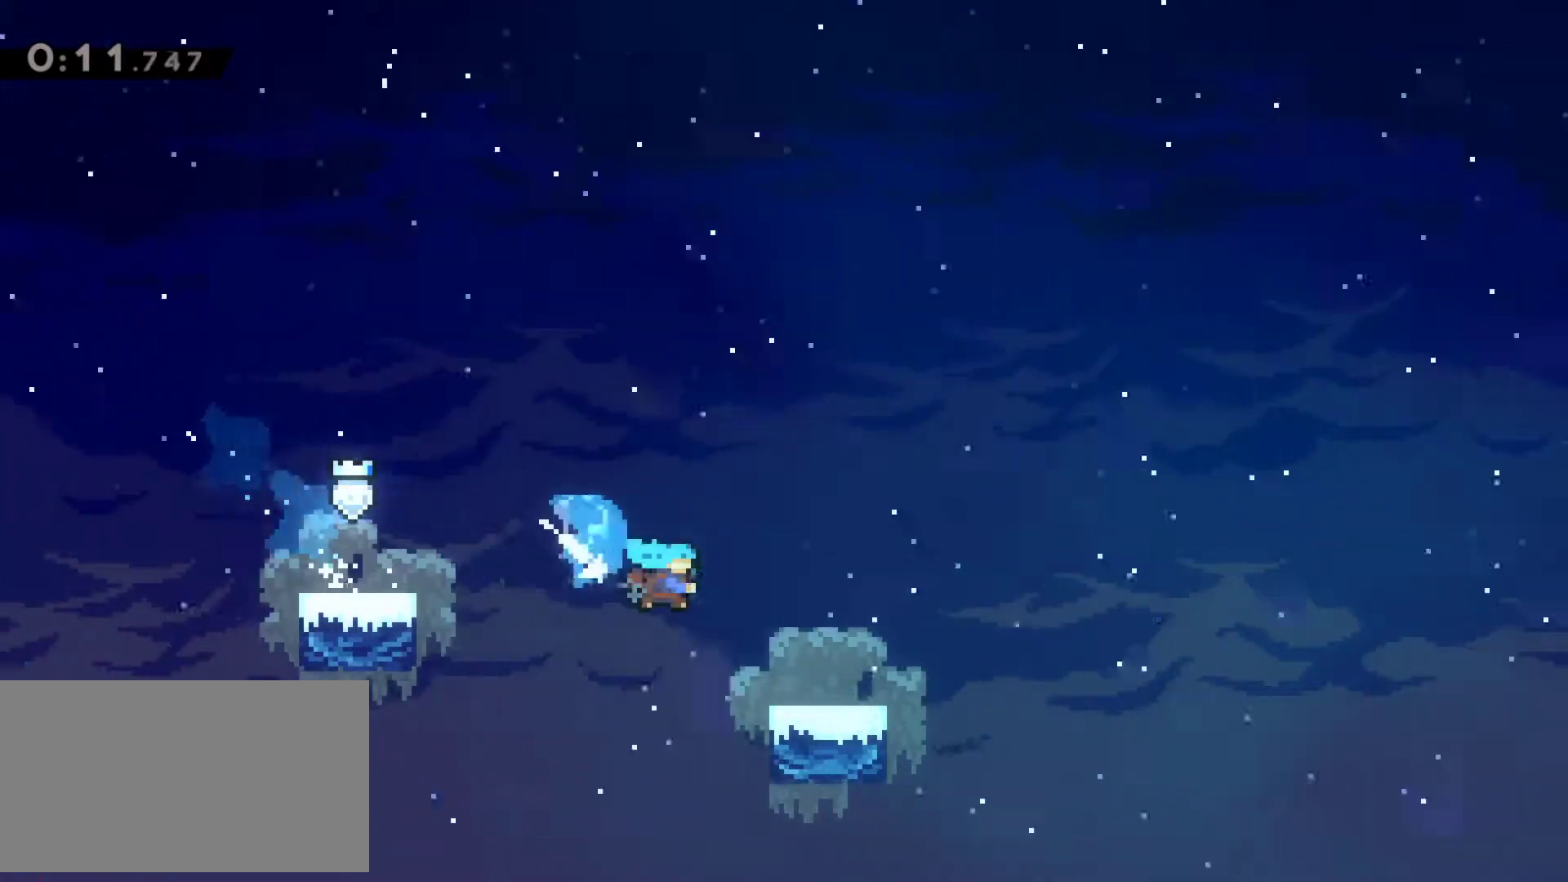
{"keys": ["right", "x"], "events": [[50, "down", "up"], [100, "x", "down"]]}
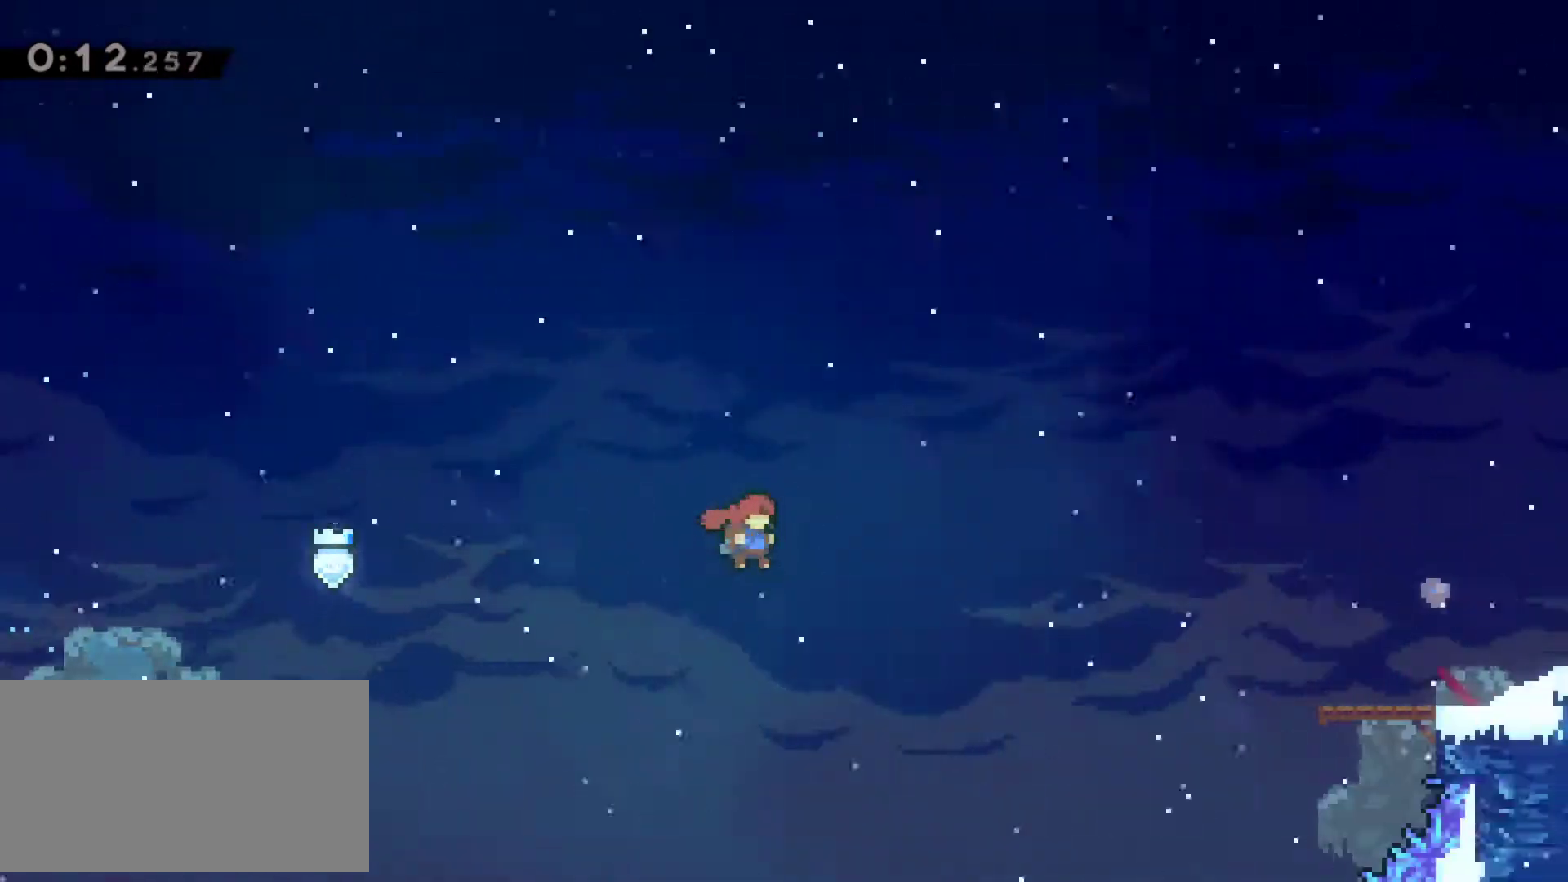
{"keys": ["right", "up"], "events": [[250, "up", "down"], [250, "x", "up"], [350, "c", "down"], [500, "c", "up"]]}
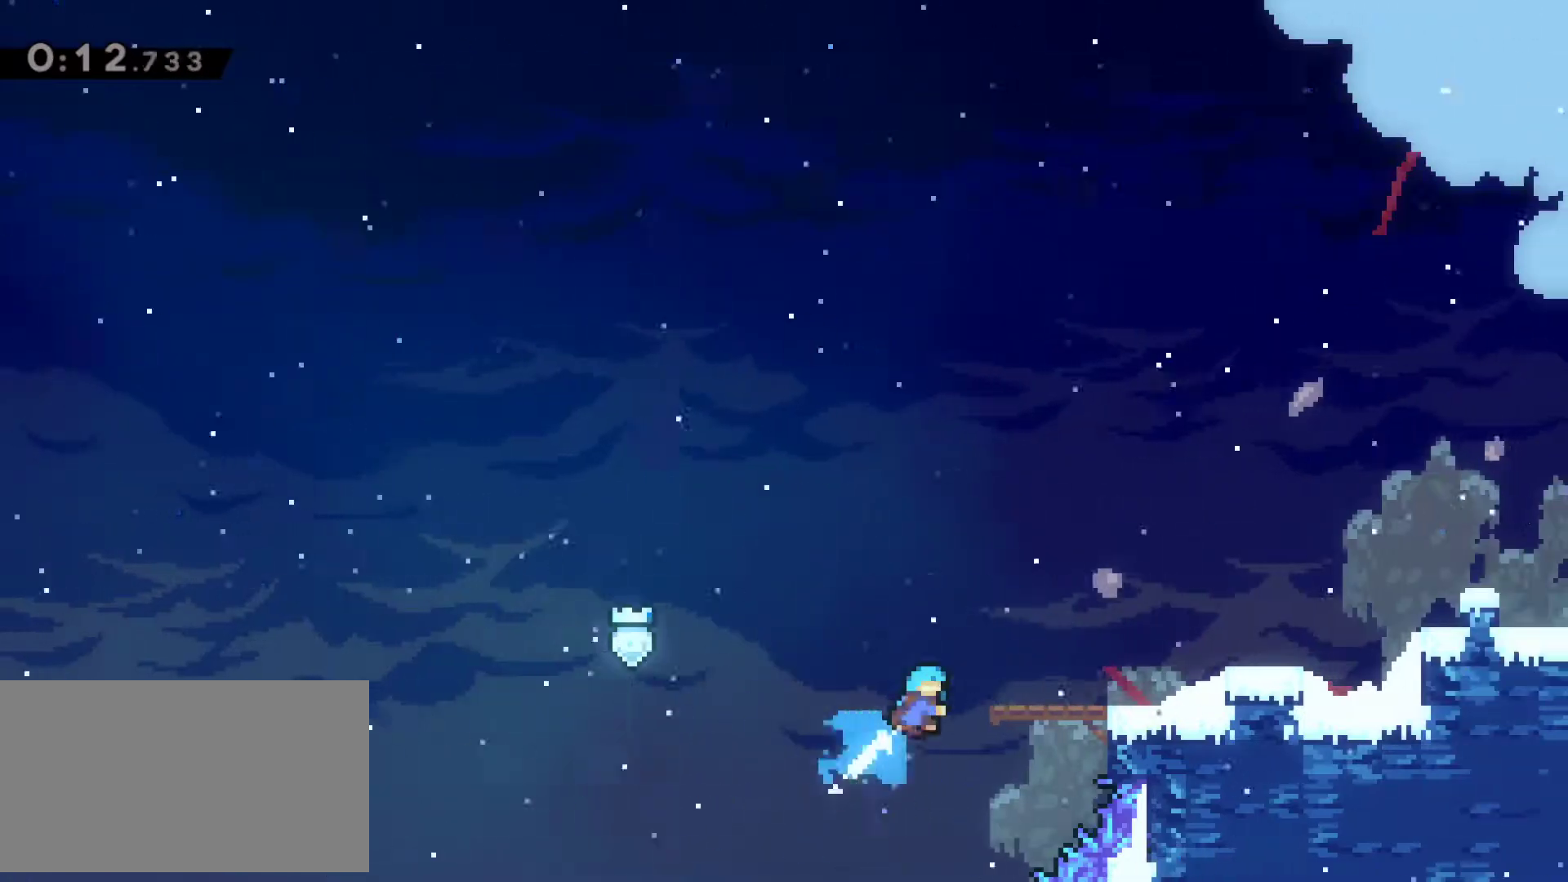
{"keys": ["right", "x"], "events": [[233, "up", "up"], [317, "right", "up"], [367, "right", "down"], [467, "x", "down"]]}
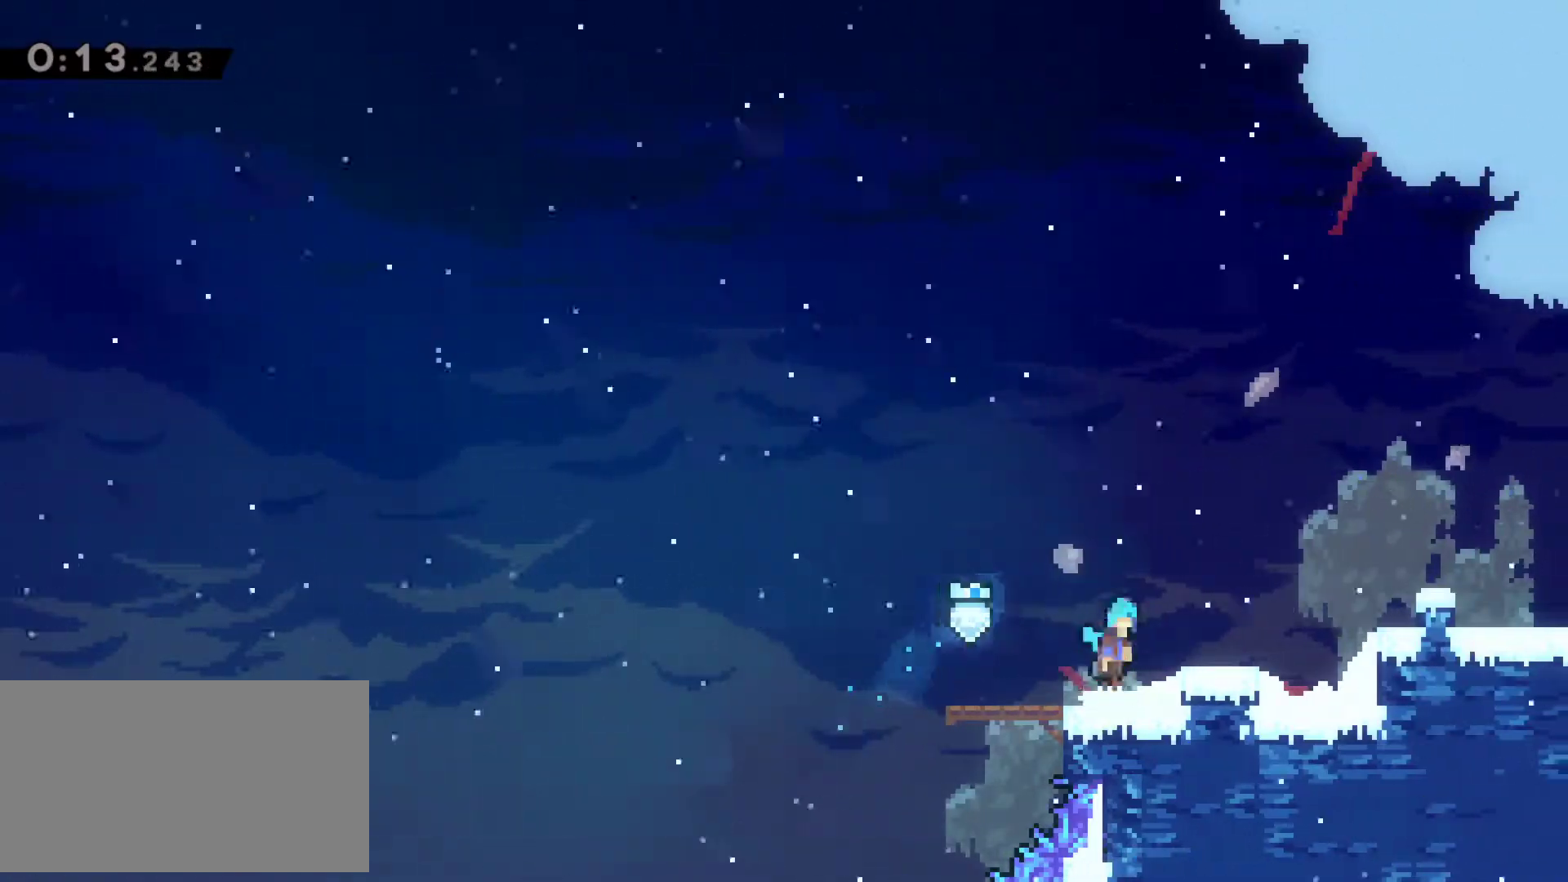
{"keys": ["right"], "events": [[250, "c", "down"], [383, "c", "up"], [433, "x", "up"]]}
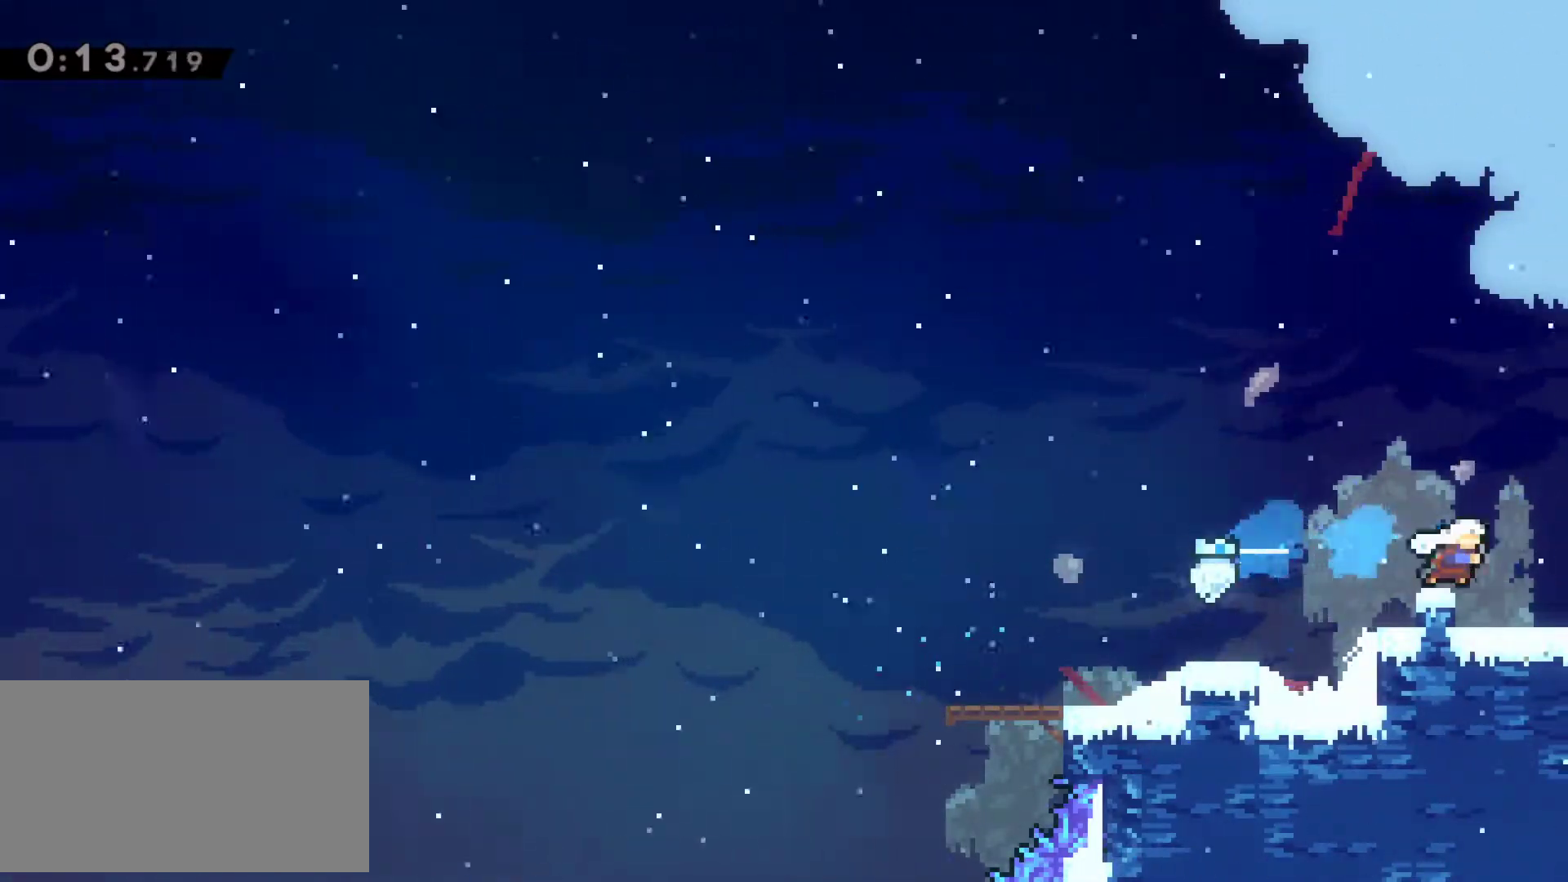
{"keys": ["right"], "events": []}
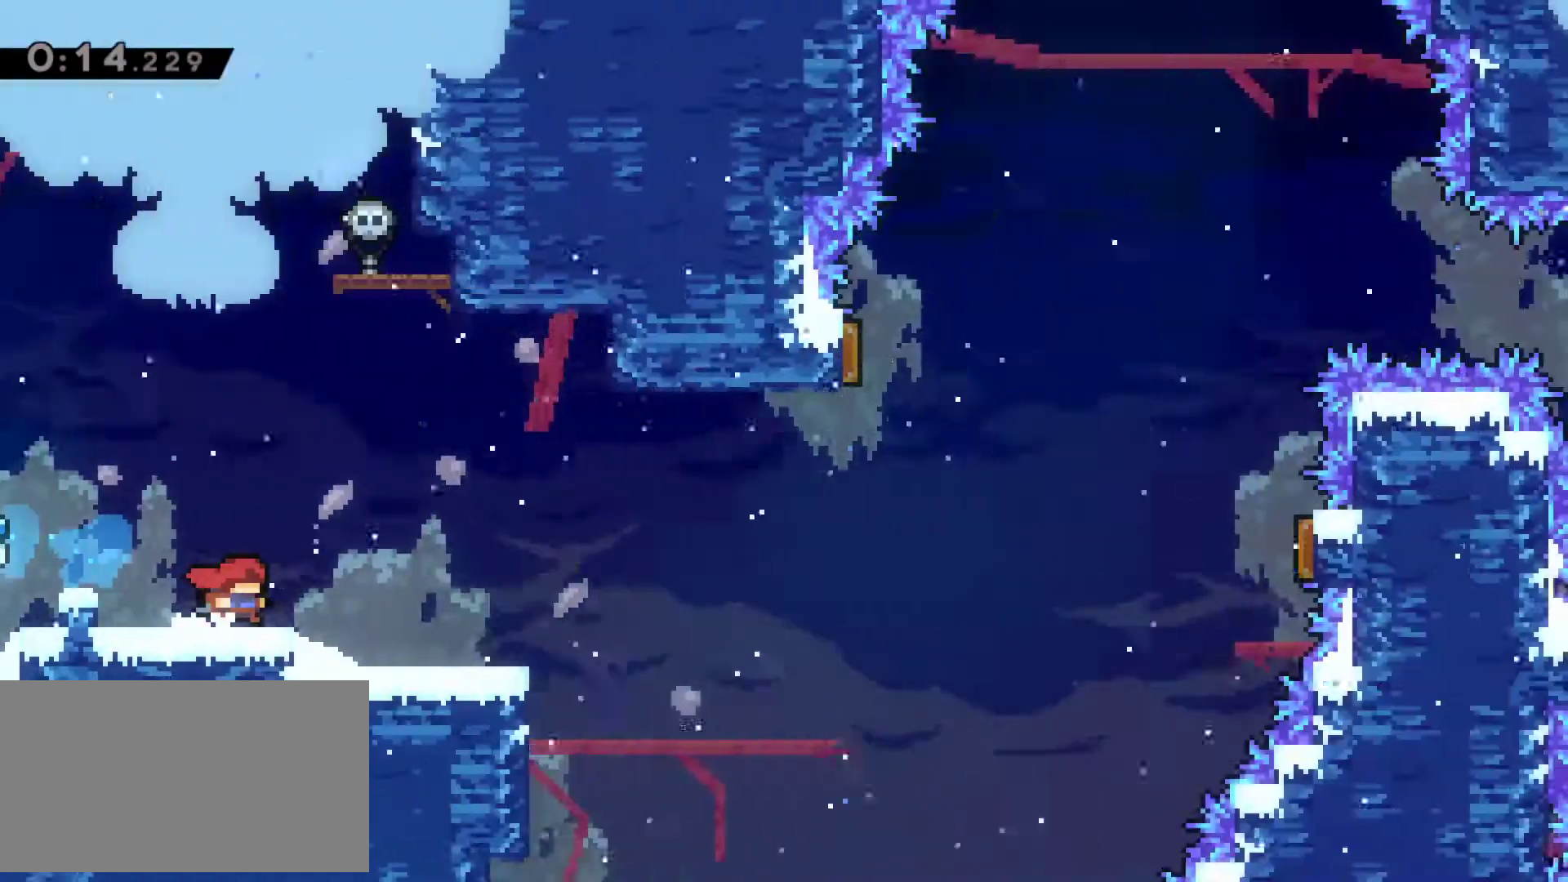
{"keys": ["right"], "events": []}
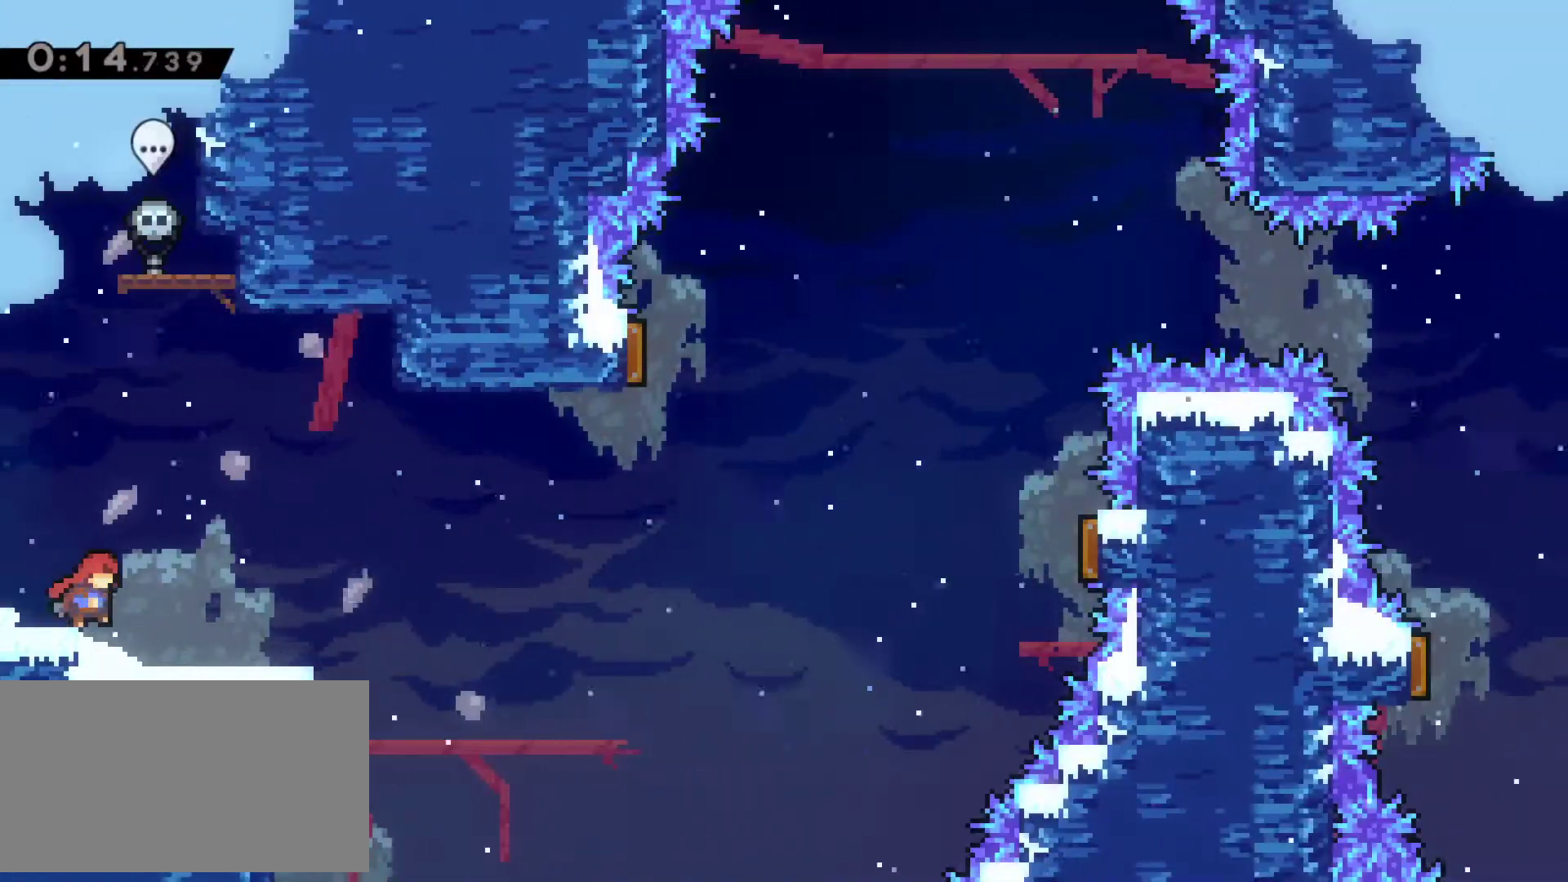
{"keys": ["right", "x"], "events": [[100, "c", "down"], [100, "down", "down"], [200, "c", "up"], [283, "down", "up"], [333, "x", "down"]]}
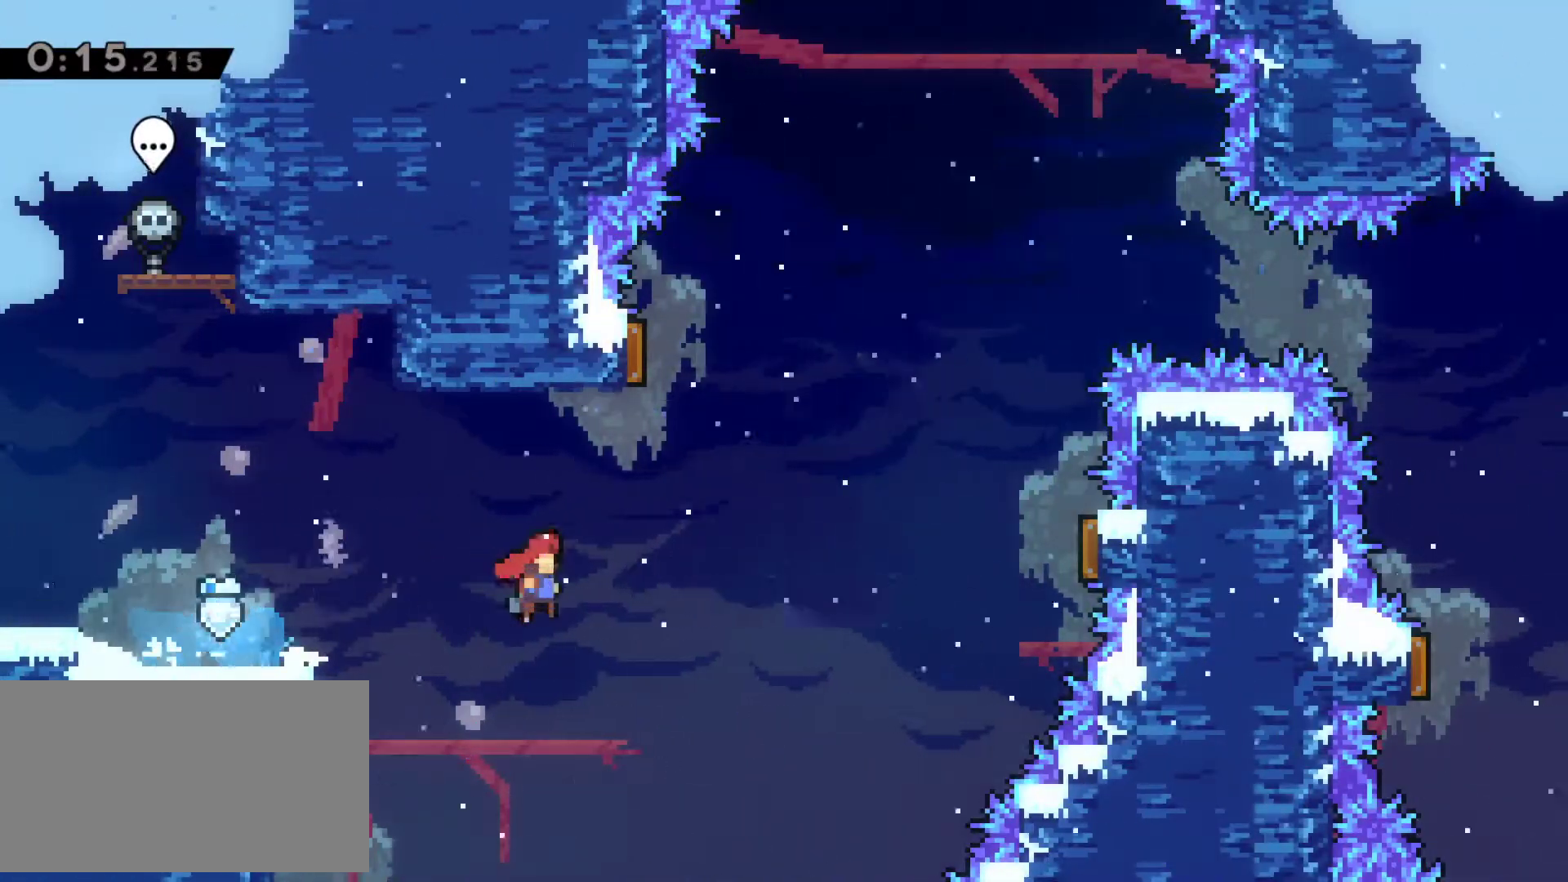
{"keys": ["right", "up"], "events": [[167, "x", "up"], [250, "up", "down"], [300, "c", "down"], [400, "c", "up"]]}
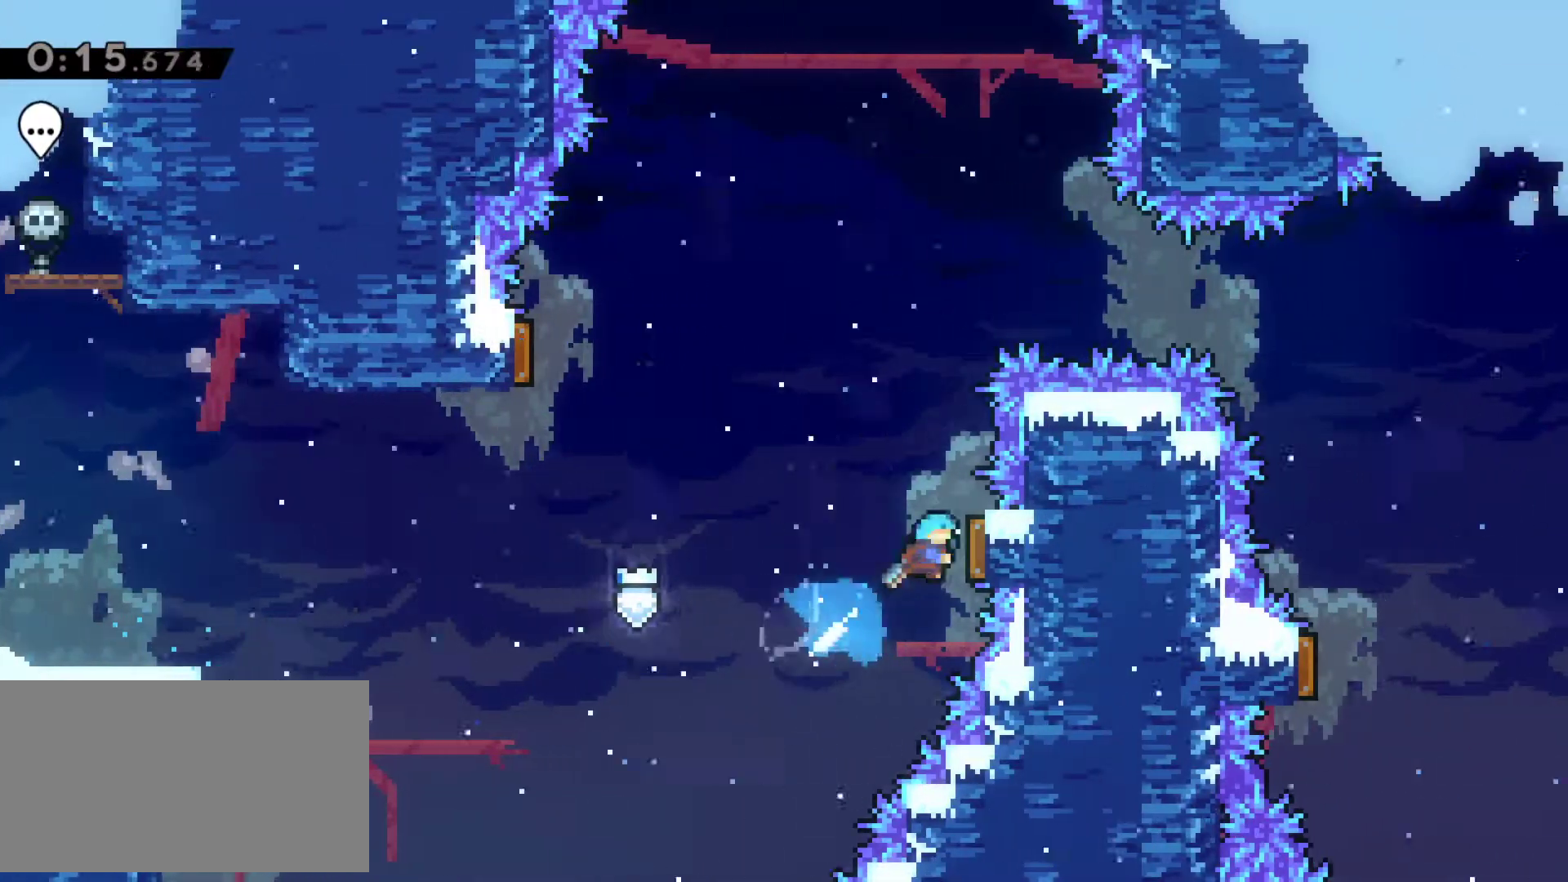
{"keys": ["left"], "events": [[83, "right", "up"], [83, "up", "up"], [133, "left", "down"]]}
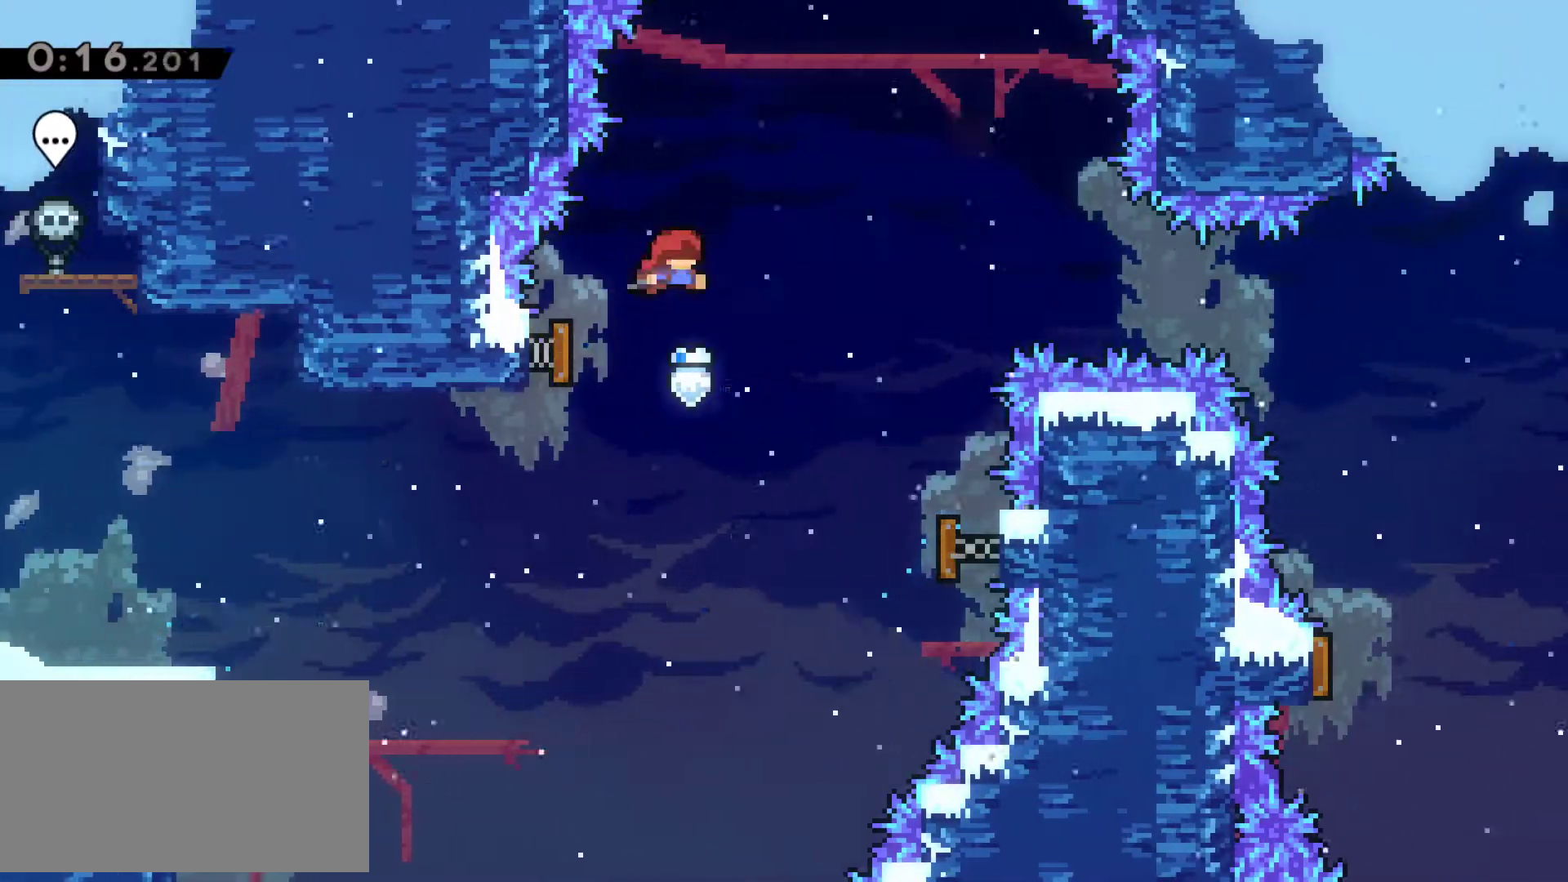
{"keys": ["right"], "events": [[17, "left", "up"], [17, "right", "down"]]}